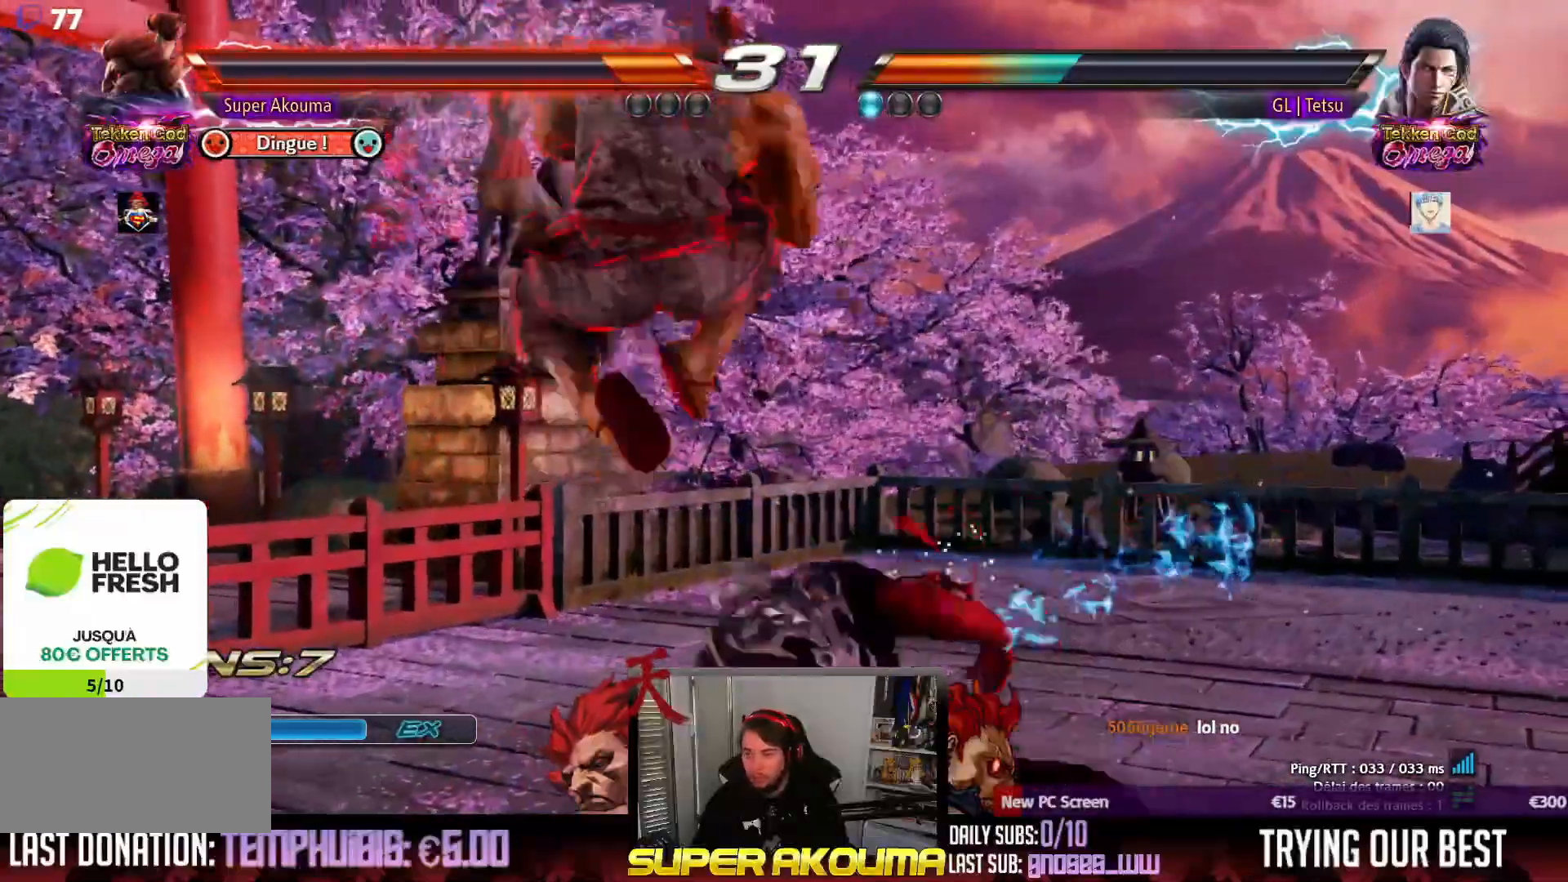
Gameplay with a controller (arcade stick); each line is a JSON object with the inputs held at the frame after it (dt_ms = milliseconds from this image to that frame). "events" lists button and stick changes between this image and that frame as [ms after this image, input, new state], when the widget could be followed in between. Not read: L3 R3 other_buttons.
{"dt_ms": 500, "buttons": ["DPAD_RIGHT"], "events": [[117, "CIRCLE", "up"], [317, "TRIANGLE", "down"], [417, "DPAD_RIGHT", "down"], [483, "TRIANGLE", "up"]]}
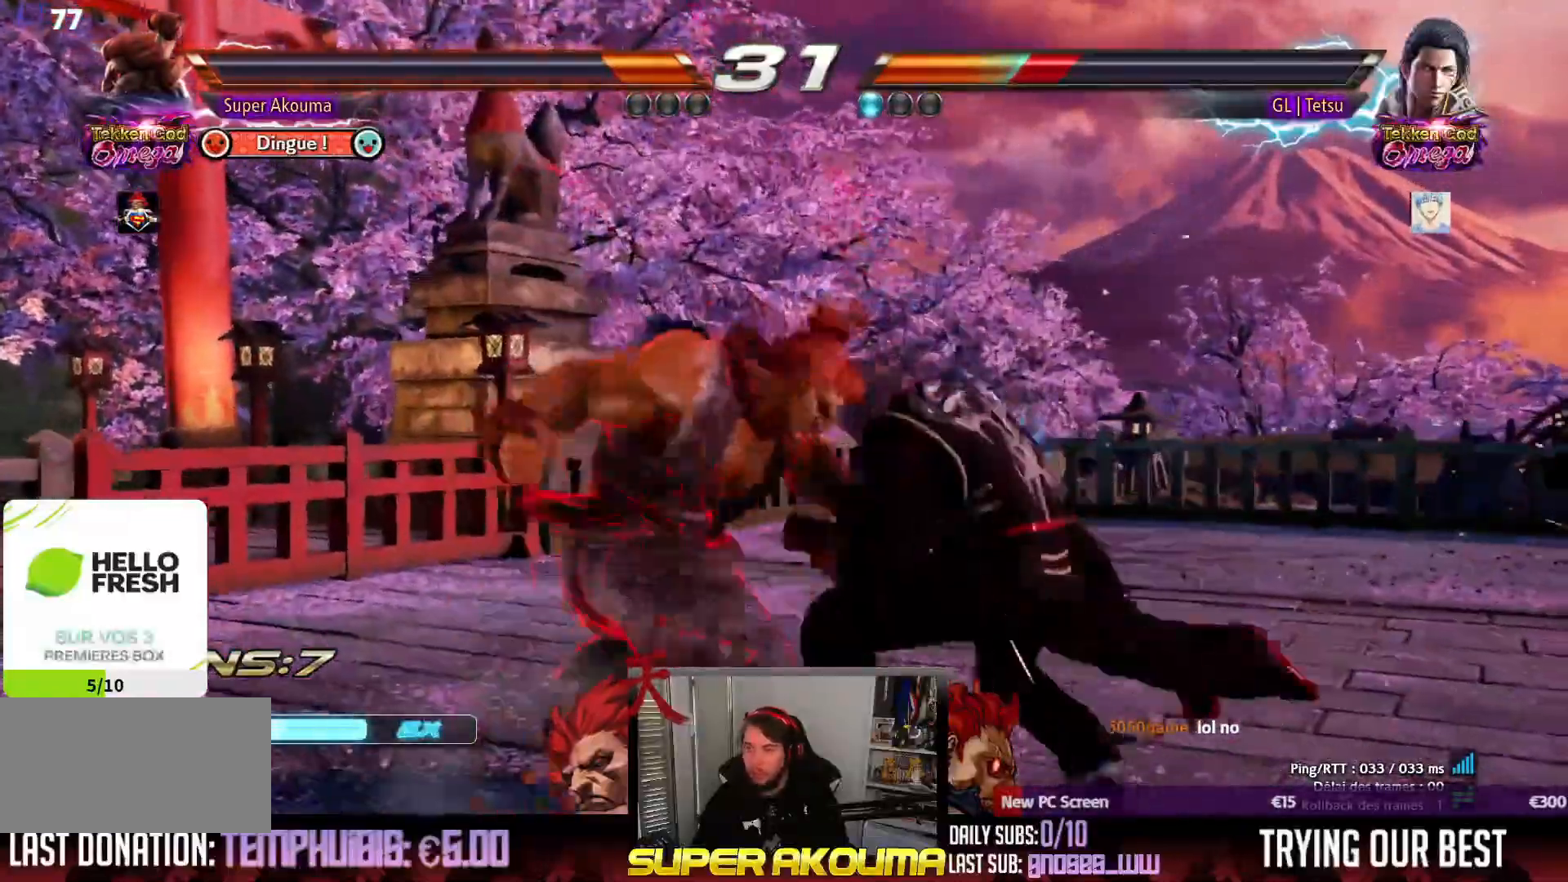
{"dt_ms": 500, "buttons": ["DPAD_RIGHT"], "events": [[17, "DPAD_DOWN", "down"], [17, "DPAD_RIGHT", "up"], [50, "DPAD_RIGHT", "down"], [150, "DPAD_DOWN", "up"], [167, "SQUARE", "down"], [200, "DPAD_RIGHT", "up"], [283, "SQUARE", "up"], [317, "DPAD_LEFT", "down"], [333, "L1", "down"], [383, "DPAD_LEFT", "up"], [417, "L1", "up"], [450, "DPAD_RIGHT", "down"]]}
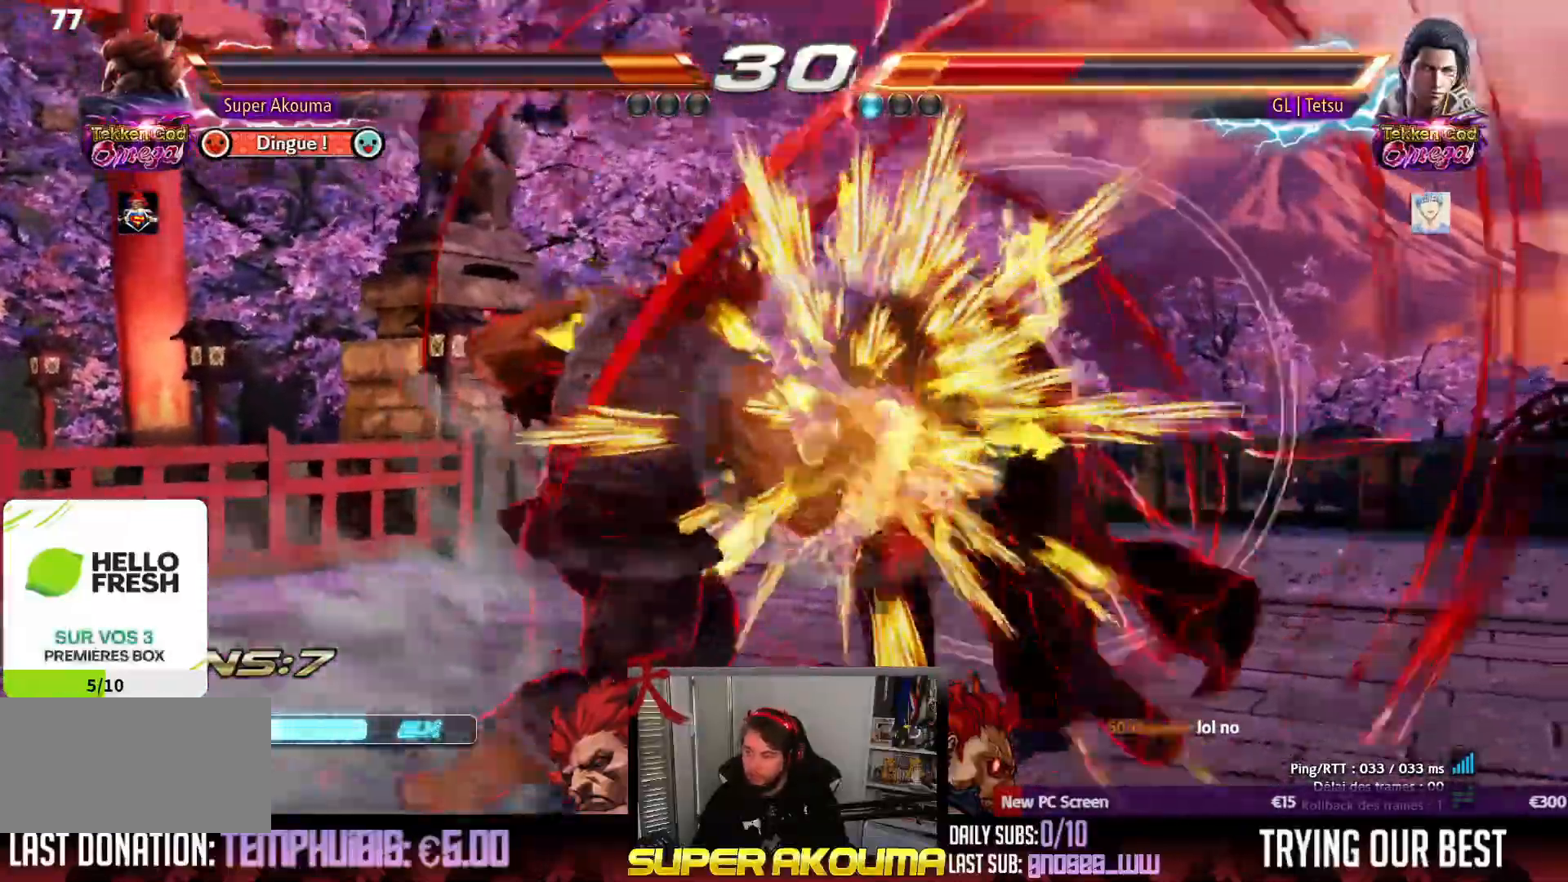
{"dt_ms": 500, "buttons": ["SQUARE", "DPAD_DOWN", "DPAD_RIGHT"], "events": [[33, "DPAD_RIGHT", "up"], [100, "DPAD_RIGHT", "down"], [233, "DPAD_DOWN", "down"], [300, "SQUARE", "down"]]}
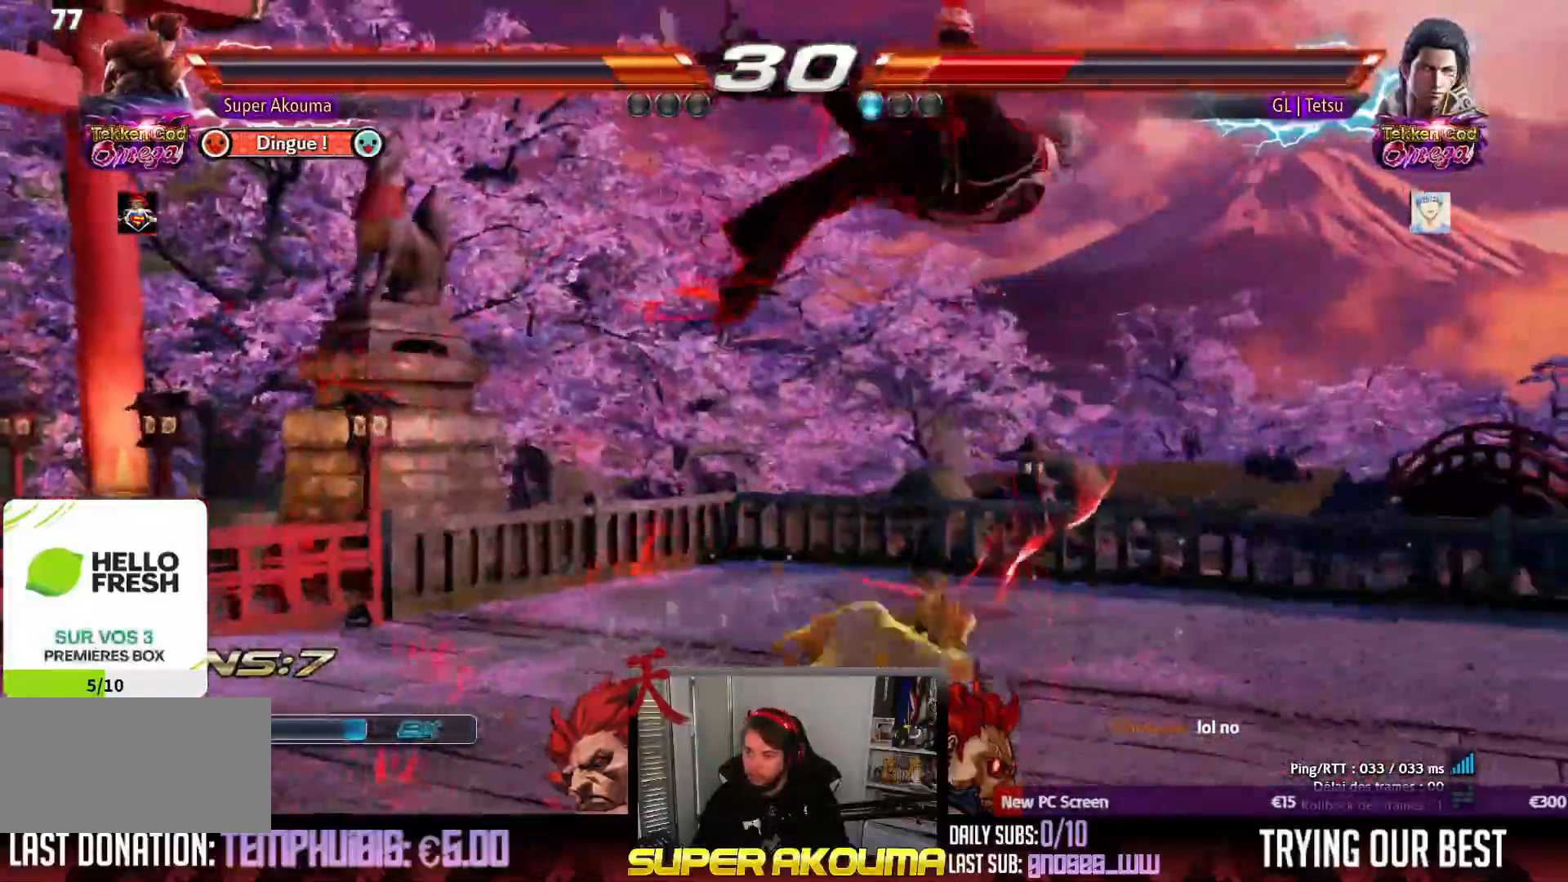
{"dt_ms": 500, "buttons": ["CIRCLE", "DPAD_RIGHT"], "events": [[350, "DPAD_DOWN", "up"], [367, "SQUARE", "up"], [467, "CIRCLE", "down"]]}
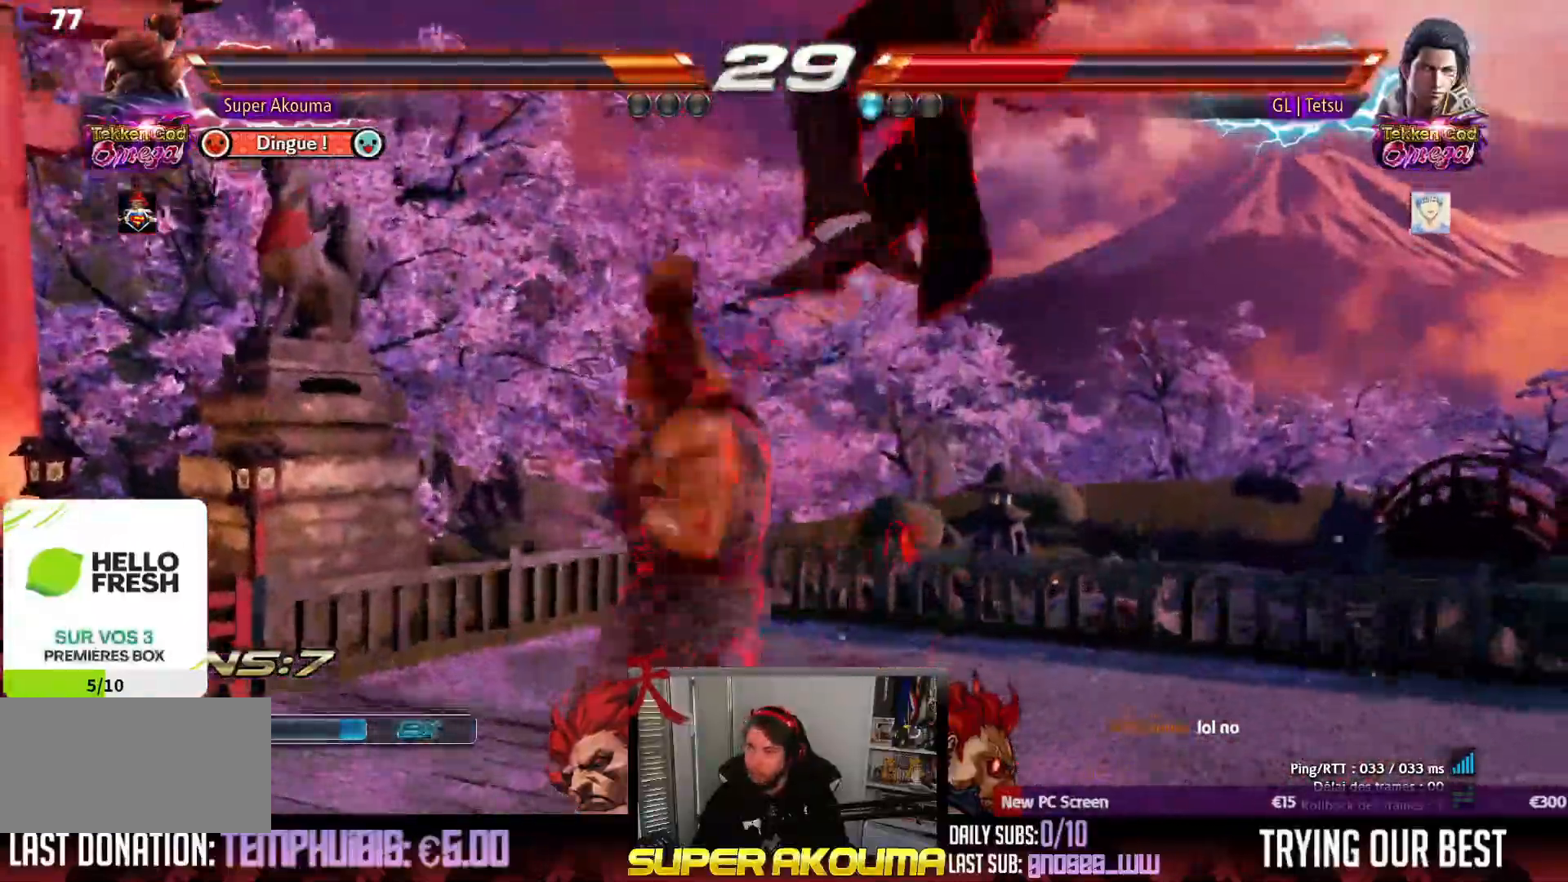
{"dt_ms": 500, "buttons": ["CIRCLE", "DPAD_RIGHT"], "events": [[33, "CIRCLE", "up"], [100, "CIRCLE", "down"], [167, "CIRCLE", "up"], [233, "CIRCLE", "down"], [300, "CIRCLE", "up"], [350, "CIRCLE", "down"], [417, "CIRCLE", "up"], [467, "CIRCLE", "down"]]}
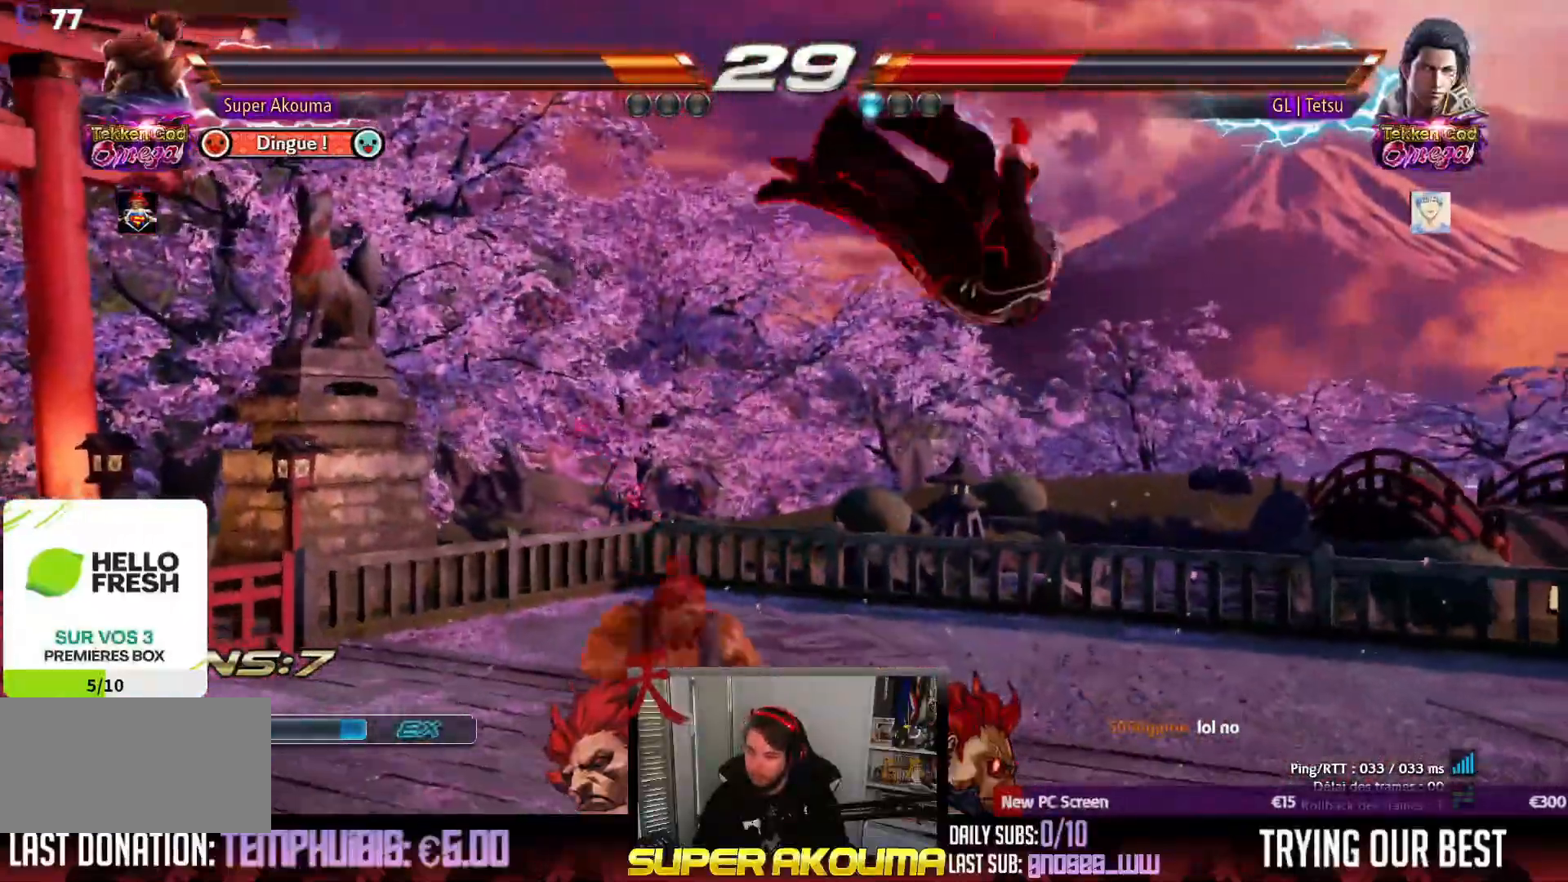
{"dt_ms": 1000, "buttons": [], "events": [[33, "CIRCLE", "up"], [100, "CIRCLE", "down"], [167, "CIRCLE", "up"], [217, "CIRCLE", "down"], [350, "CIRCLE", "up"], [633, "DPAD_RIGHT", "up"]]}
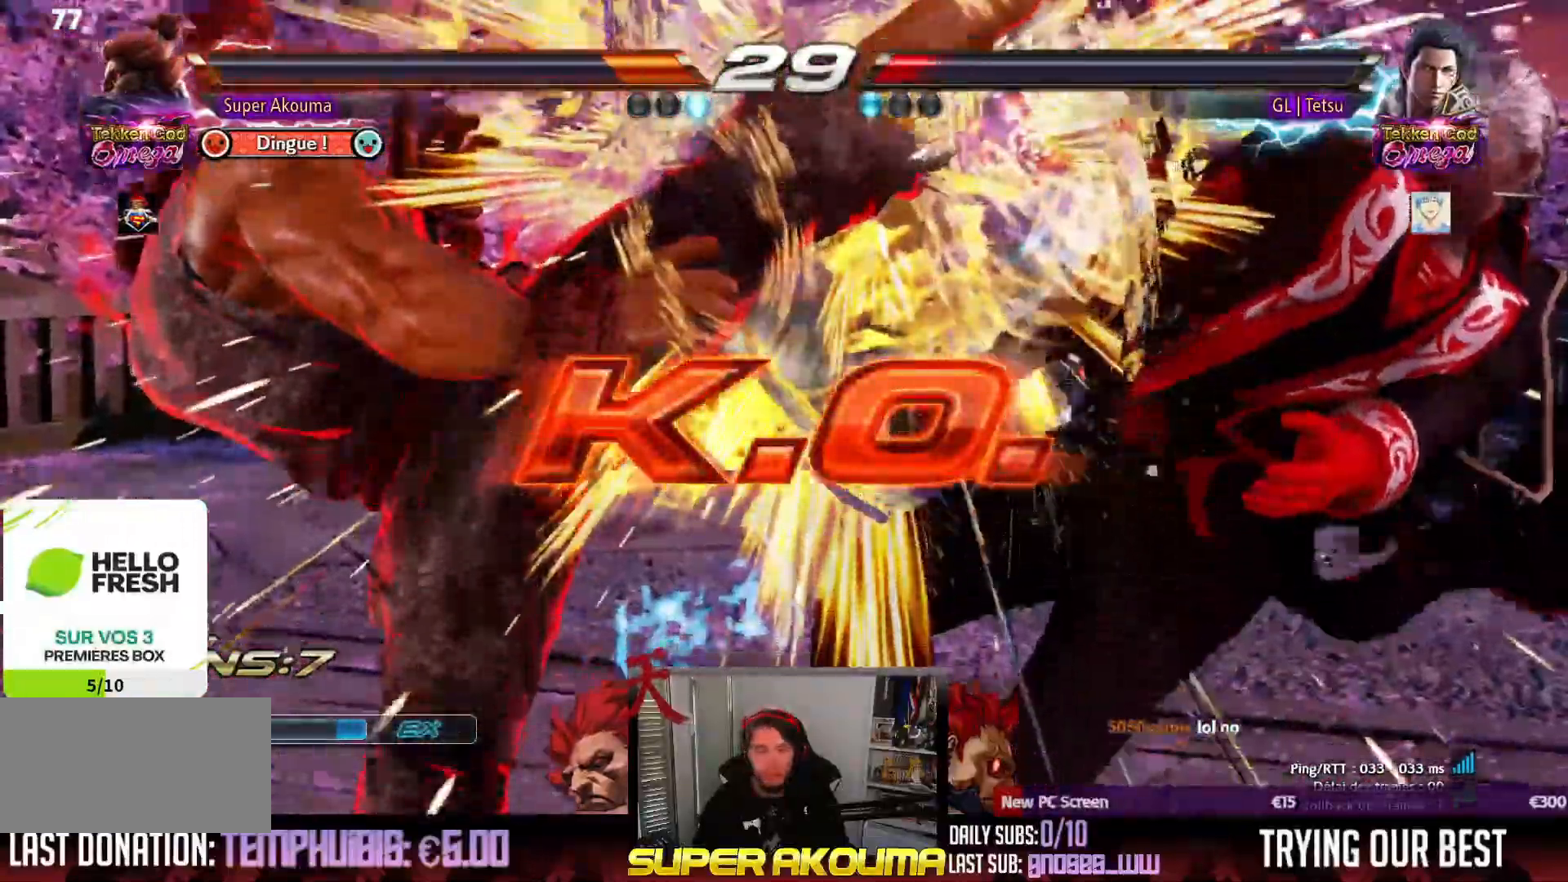
{"dt_ms": 500, "buttons": [], "events": []}
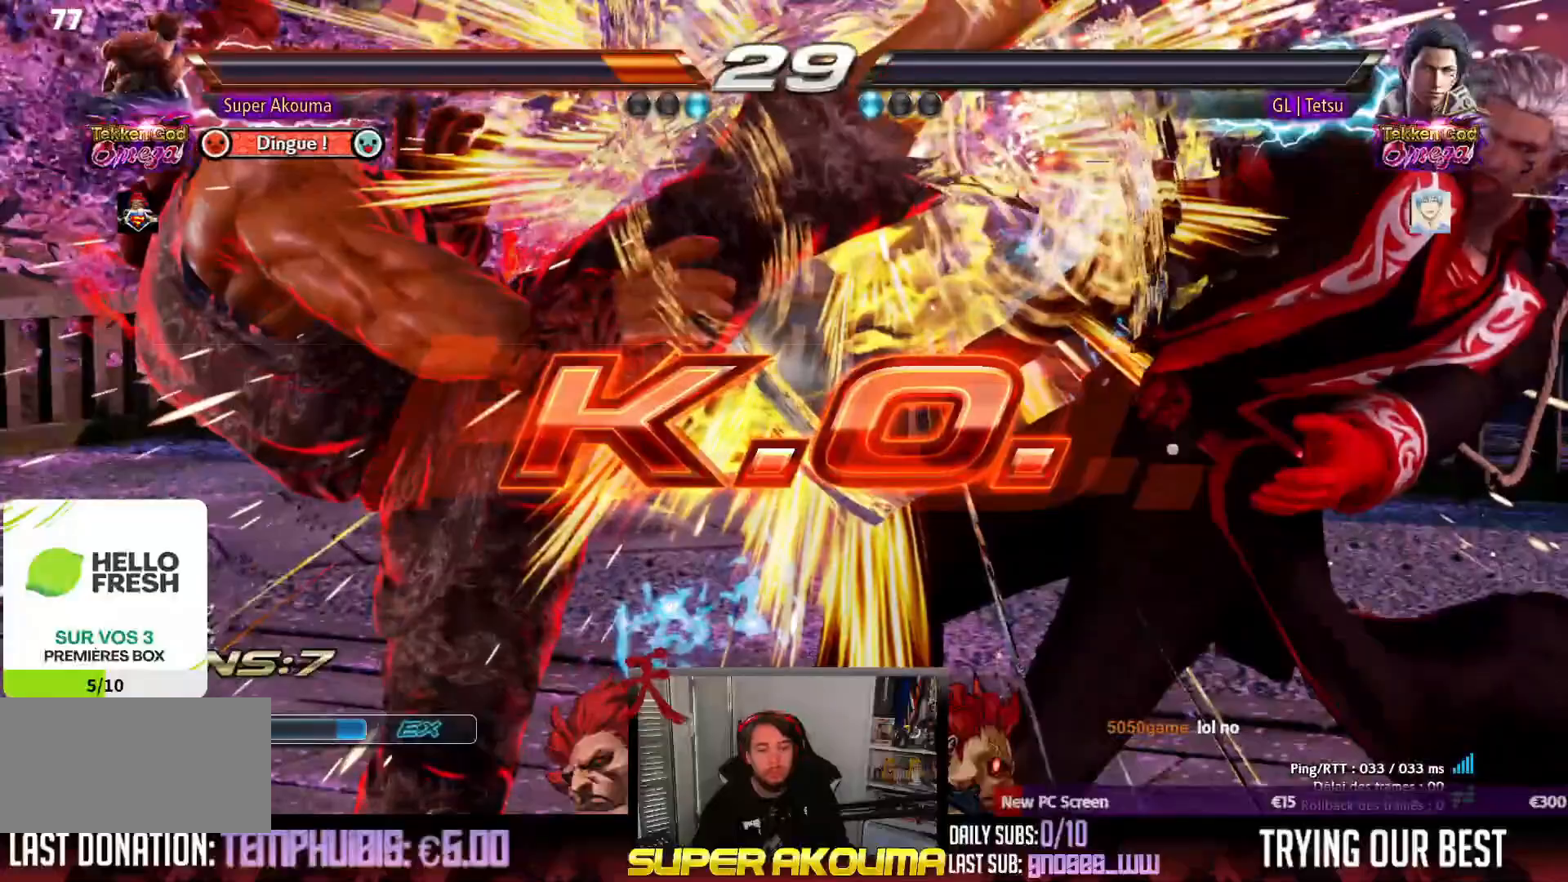
{"dt_ms": 500, "buttons": ["DPAD_RIGHT"], "events": [[417, "DPAD_RIGHT", "down"]]}
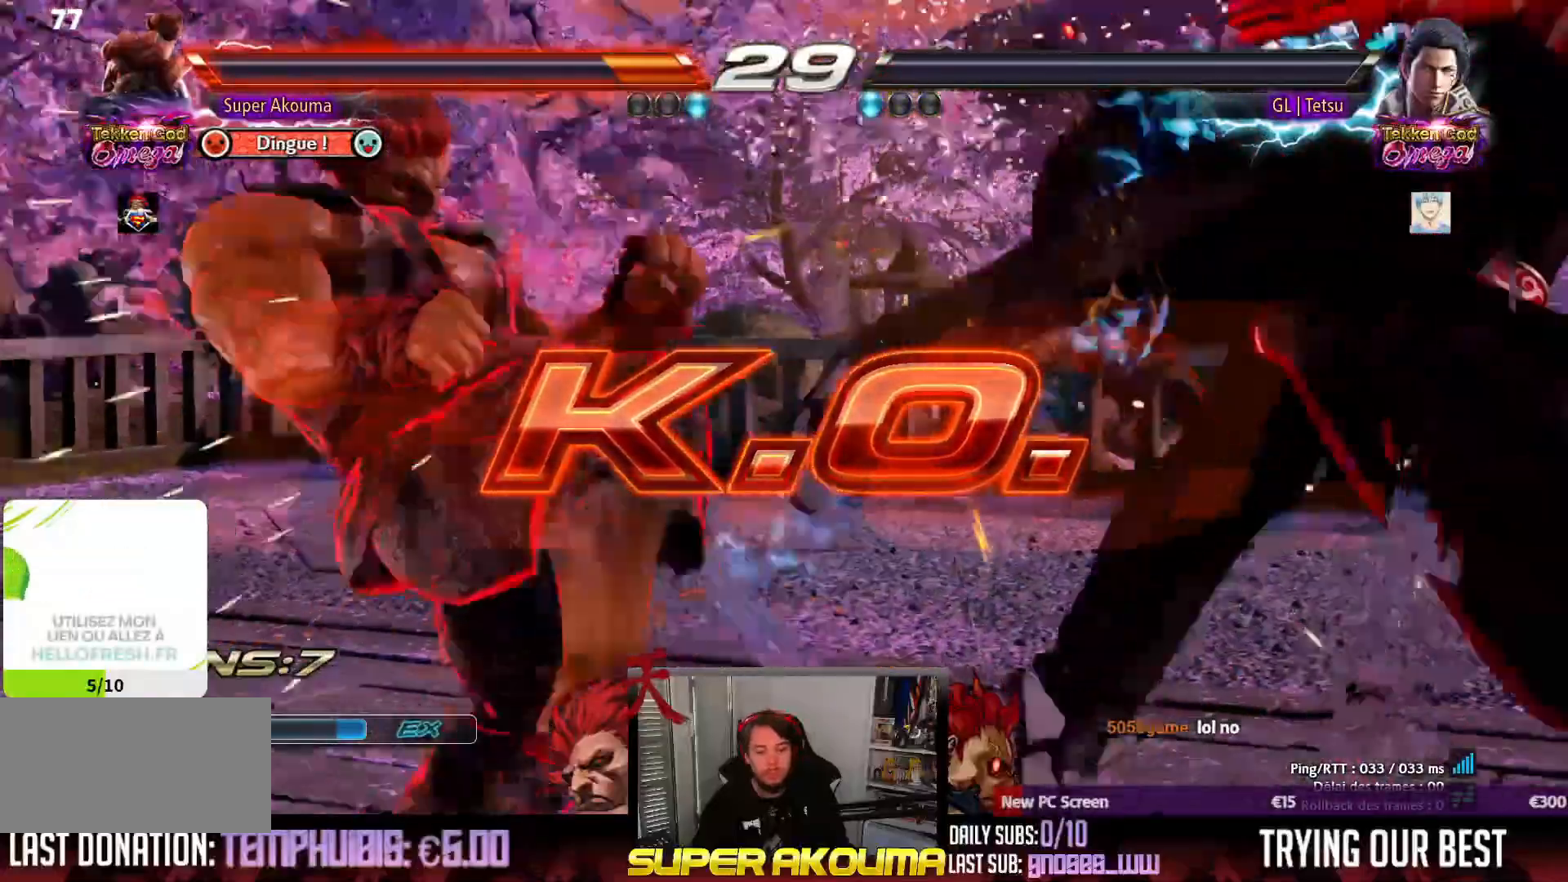
{"dt_ms": 1000, "buttons": [], "events": [[33, "DPAD_RIGHT", "up"], [117, "DPAD_RIGHT", "down"], [267, "DPAD_UP", "down"], [383, "DPAD_RIGHT", "up"], [400, "DPAD_UP", "up"], [600, "DPAD_DOWN", "down"], [633, "CROSS", "down"], [667, "DPAD_DOWN", "up"], [683, "CROSS", "up"]]}
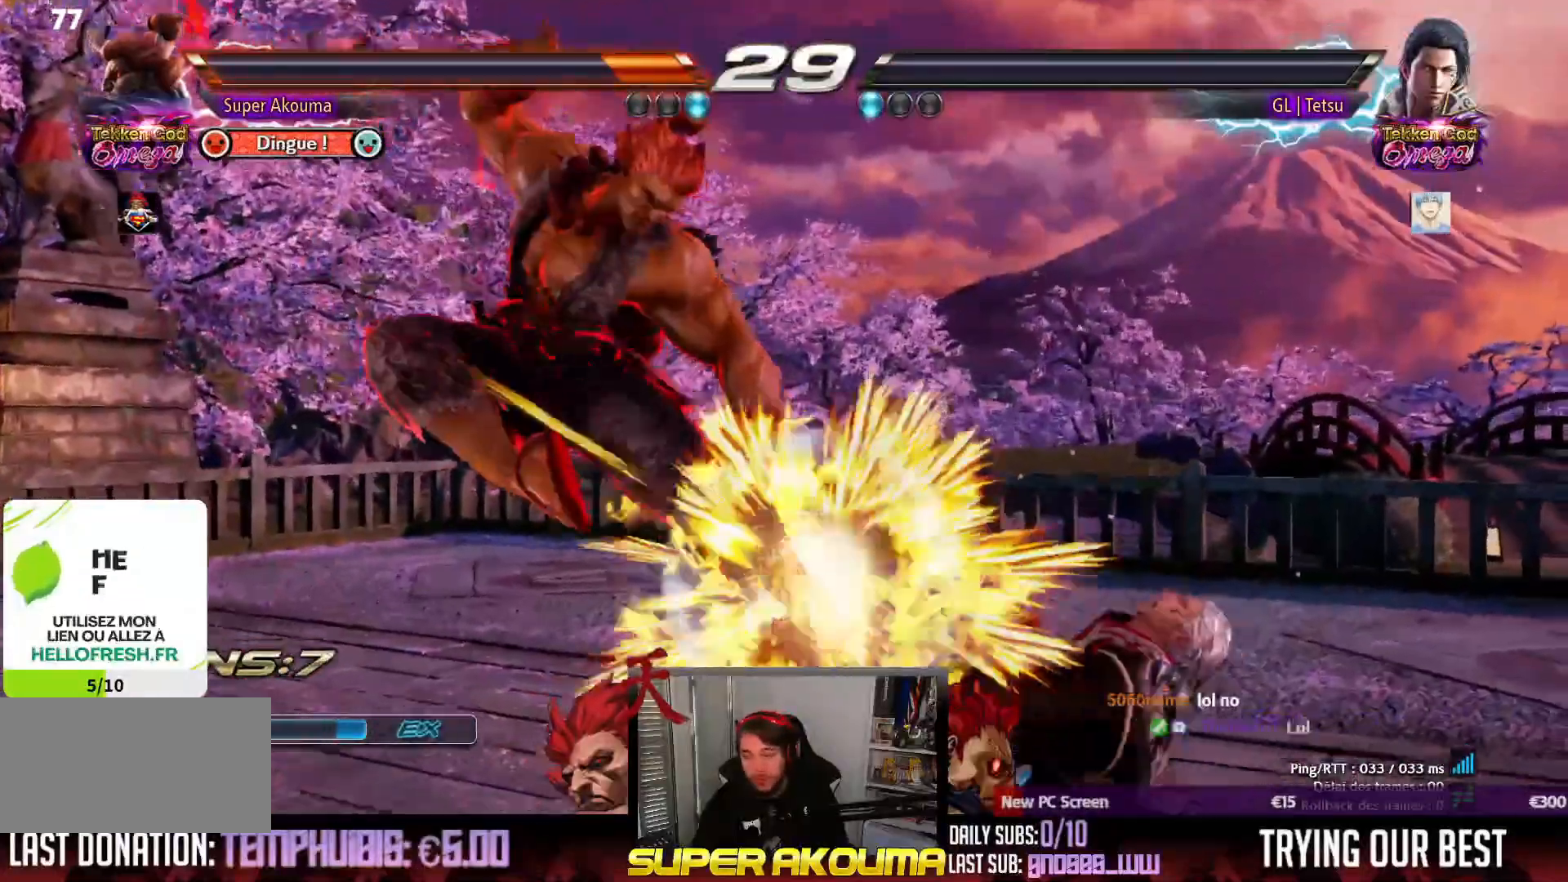
{"dt_ms": 500, "buttons": ["SQUARE"], "events": [[83, "DPAD_RIGHT", "down"], [183, "DPAD_RIGHT", "up"], [233, "DPAD_RIGHT", "down"], [350, "SQUARE", "down"], [367, "DPAD_RIGHT", "up"]]}
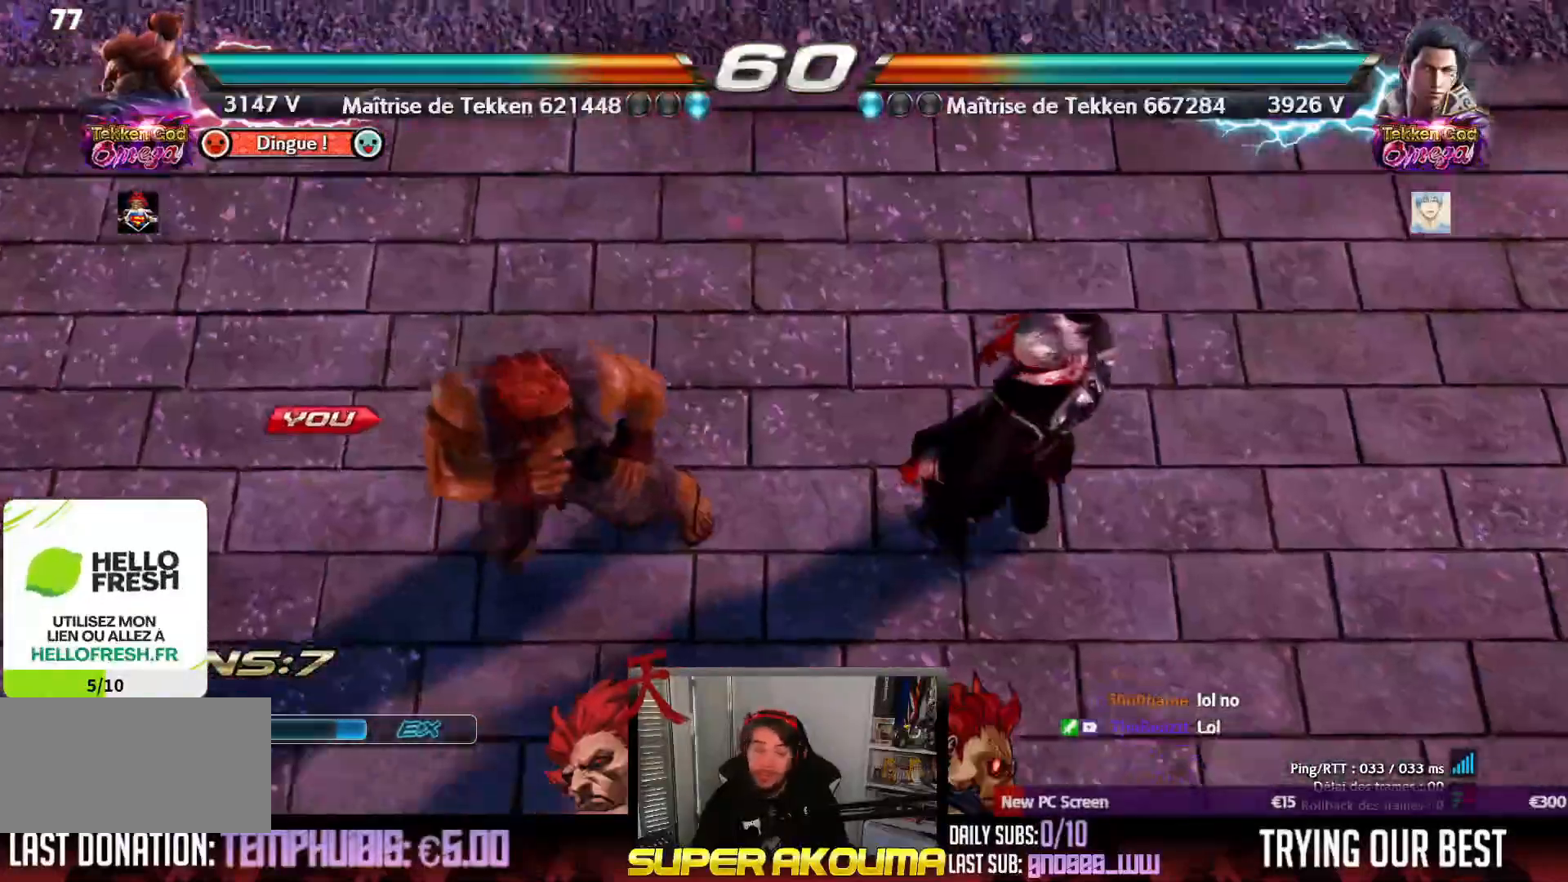
{"dt_ms": 500, "buttons": [], "events": [[167, "SQUARE", "up"]]}
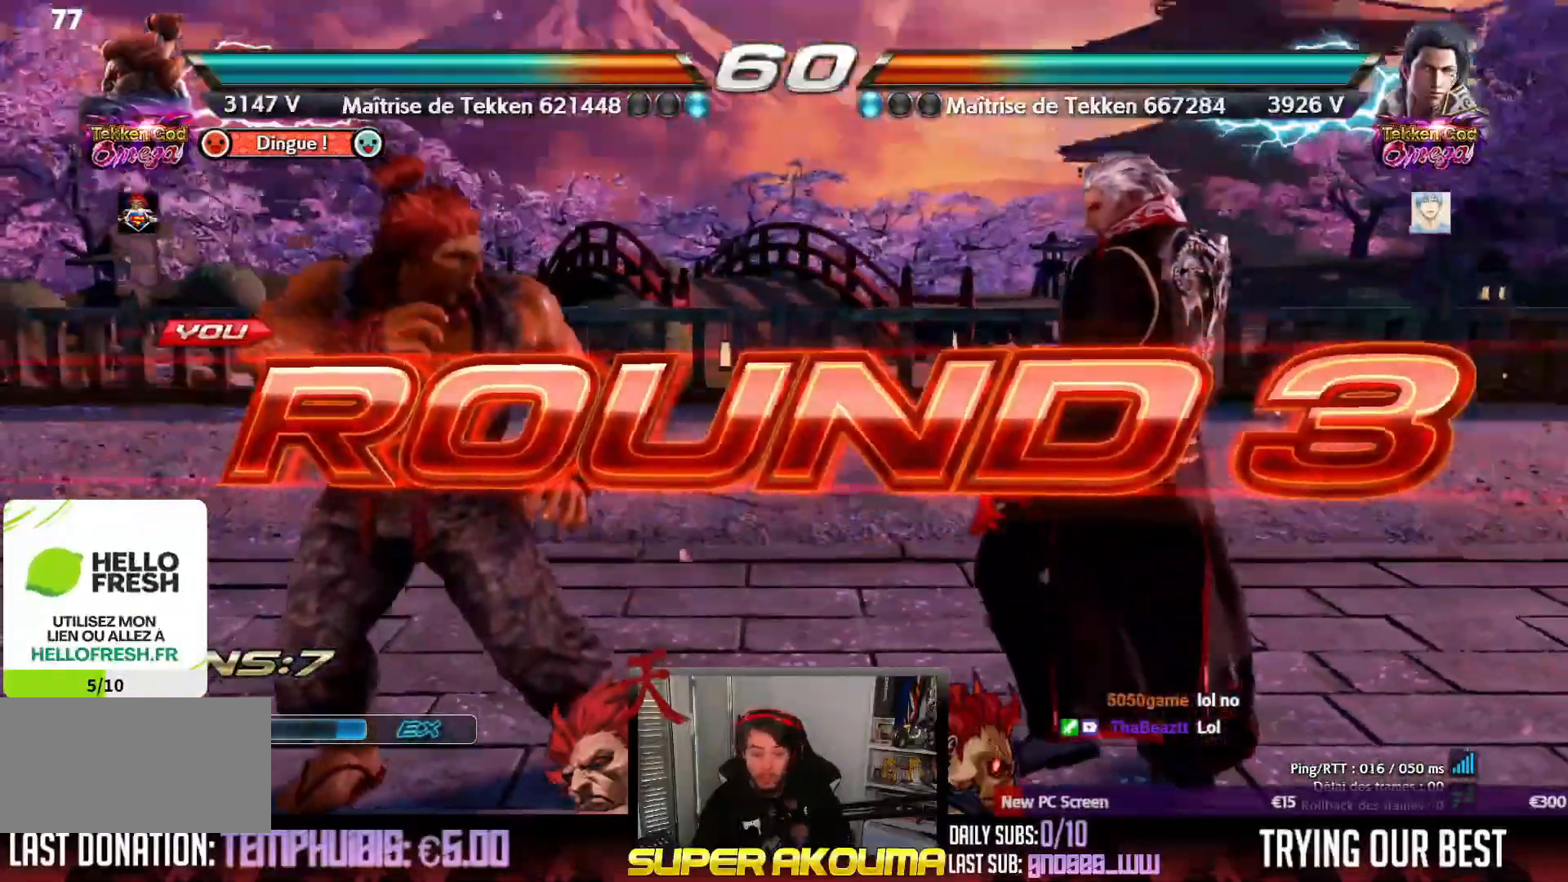
{"dt_ms": 500, "buttons": [], "events": []}
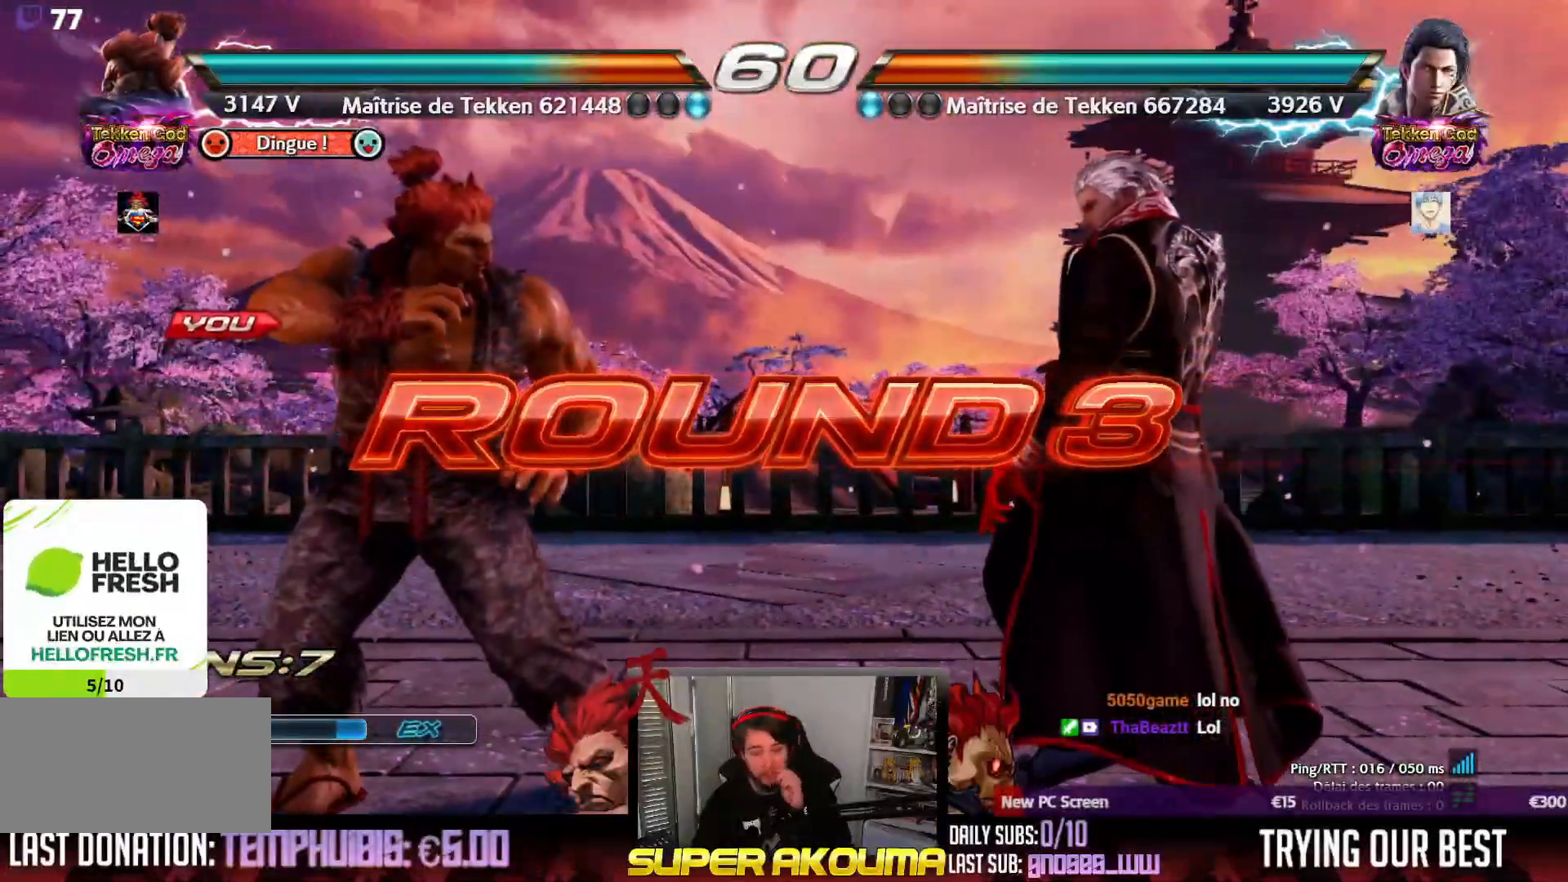
{"dt_ms": 500, "buttons": [], "events": []}
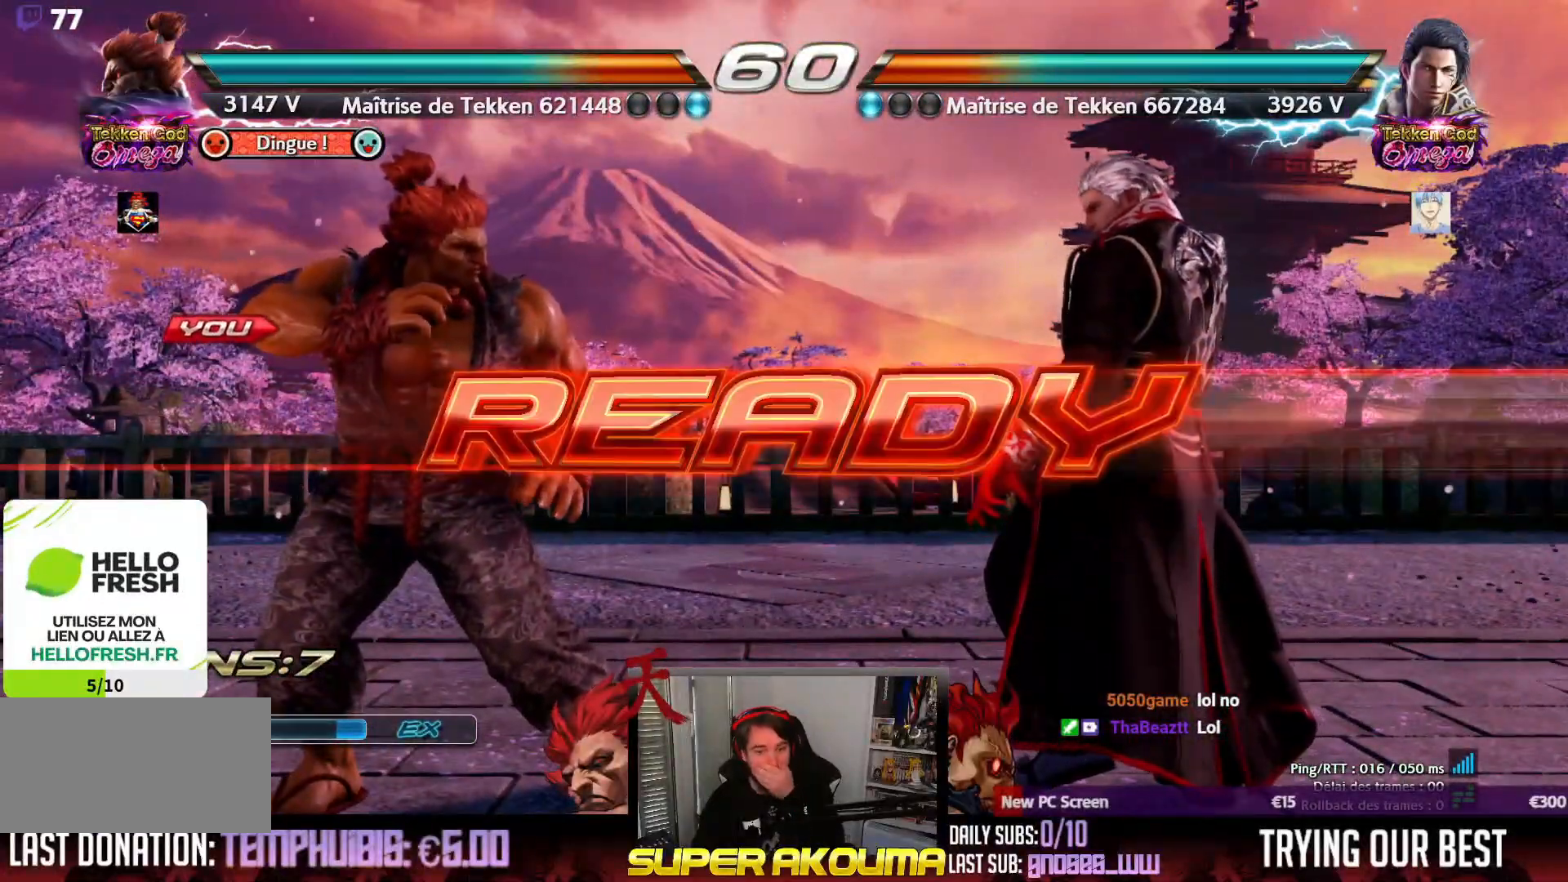
{"dt_ms": 500, "buttons": [], "events": []}
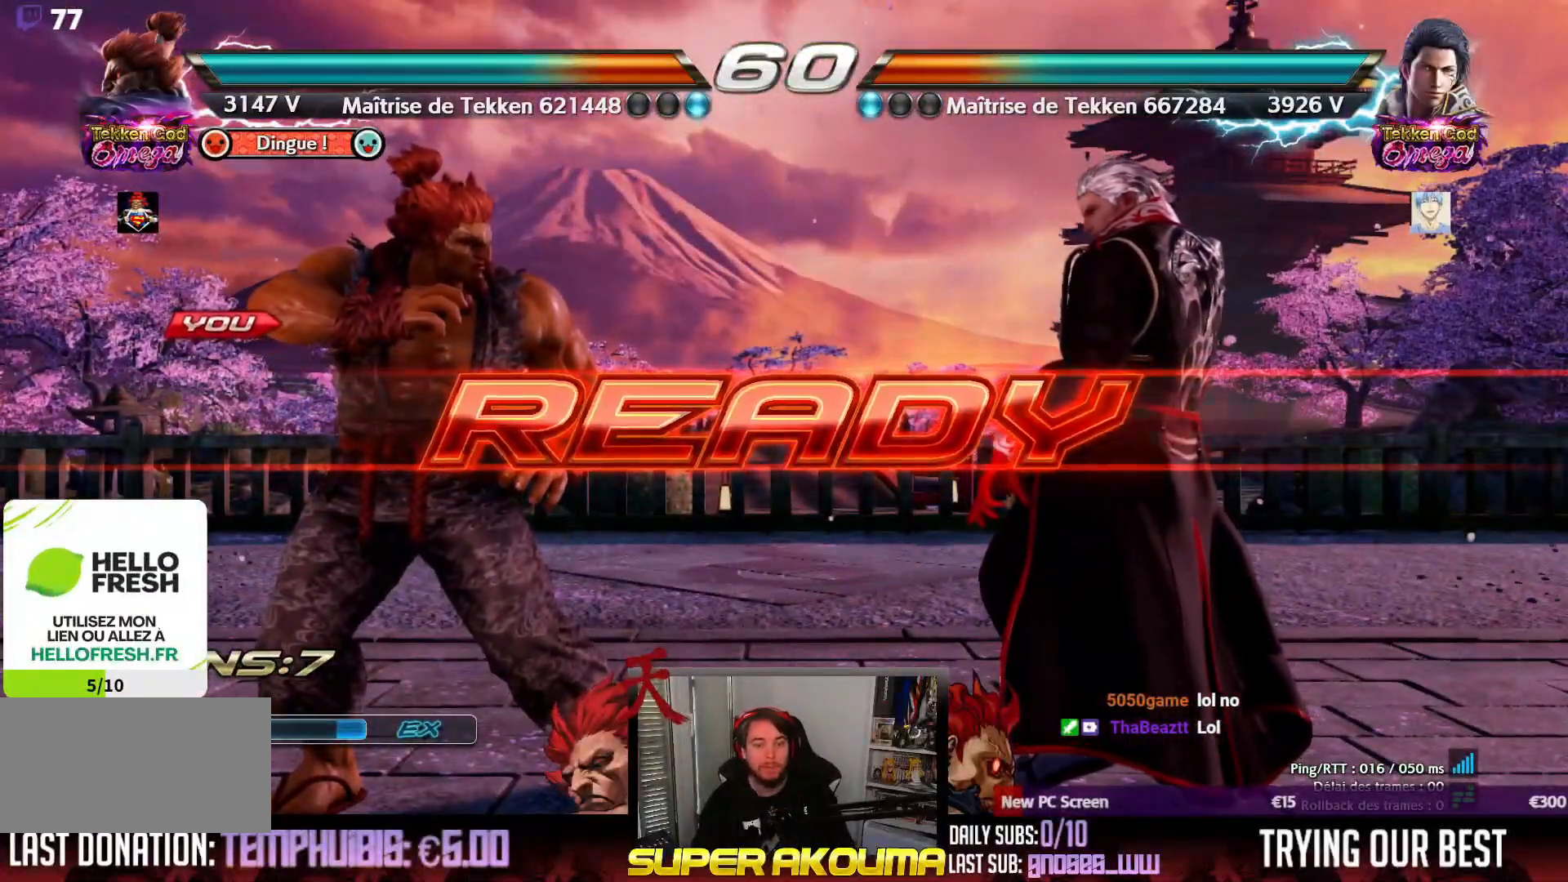
{"dt_ms": 500, "buttons": [], "events": [[17, "DPAD_RIGHT", "down"], [33, "DPAD_RIGHT", "up"]]}
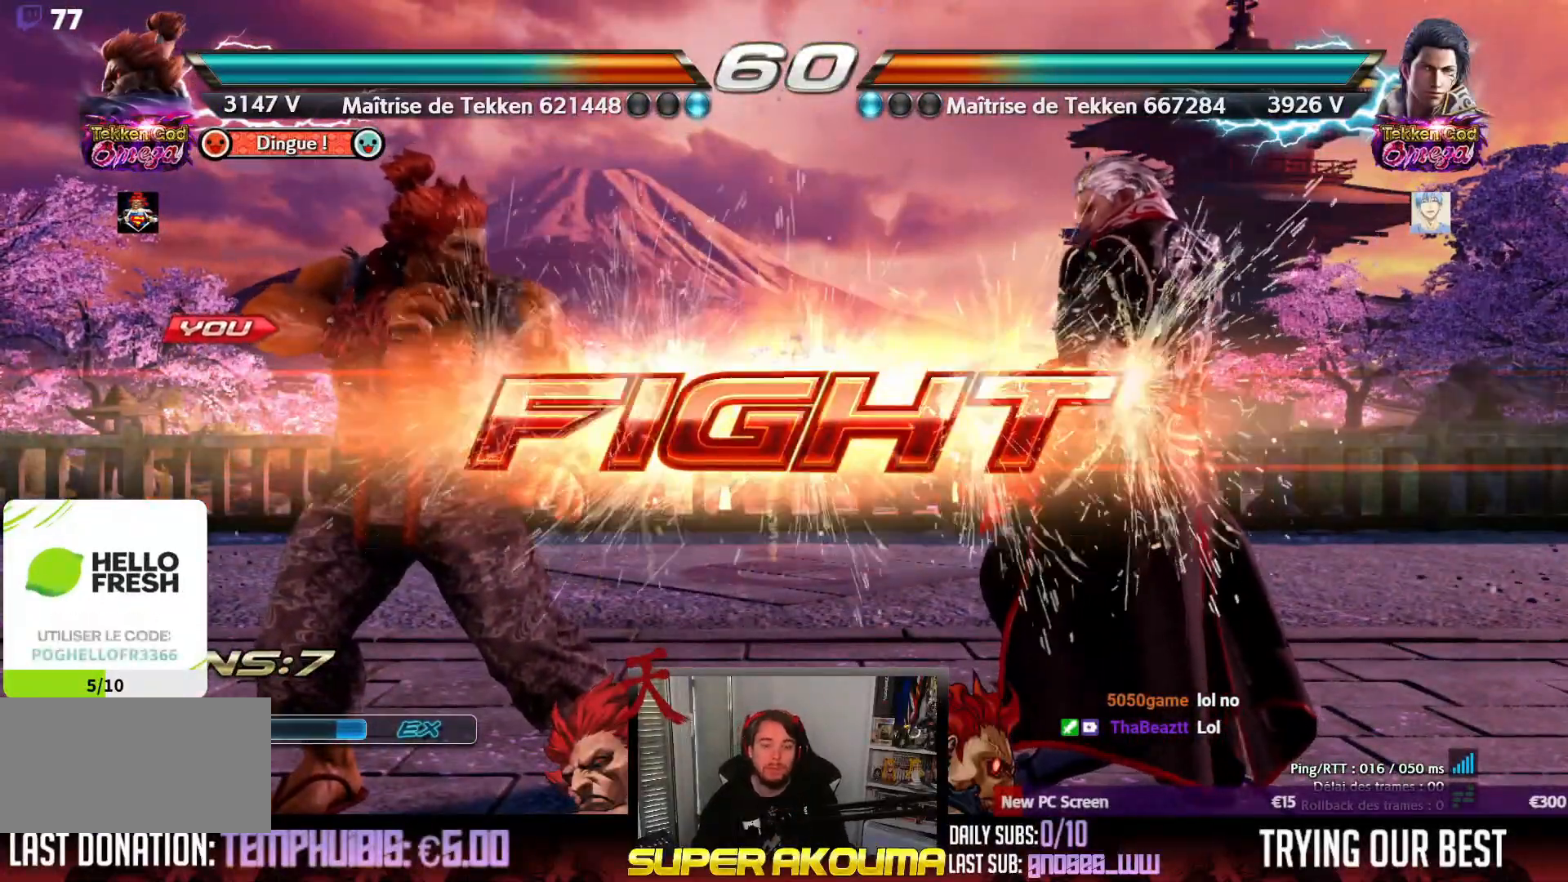
{"dt_ms": 500, "buttons": ["DPAD_LEFT"], "events": [[133, "DPAD_LEFT", "down"], [233, "DPAD_LEFT", "up"], [283, "DPAD_LEFT", "down"], [433, "DPAD_DOWN", "down"], [467, "DPAD_DOWN", "up"]]}
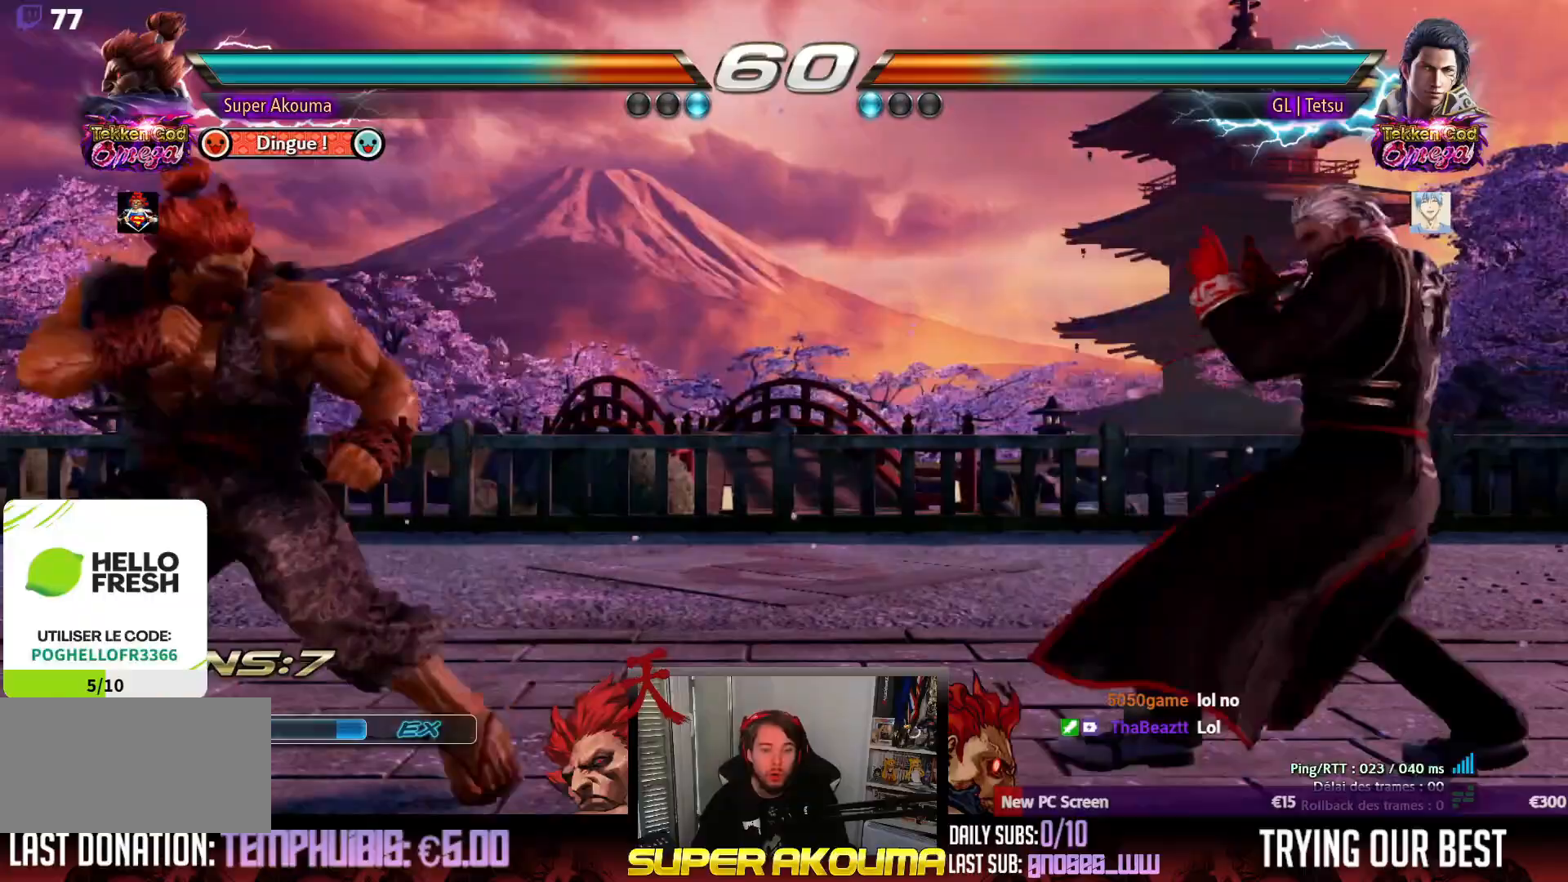
{"dt_ms": 500, "buttons": ["DPAD_RIGHT"], "events": [[17, "DPAD_LEFT", "up"], [67, "DPAD_LEFT", "down"], [217, "DPAD_DOWN", "down"], [283, "DPAD_DOWN", "up"], [317, "DPAD_LEFT", "up"], [350, "DPAD_LEFT", "down"], [500, "DPAD_LEFT", "up"], [500, "DPAD_RIGHT", "down"]]}
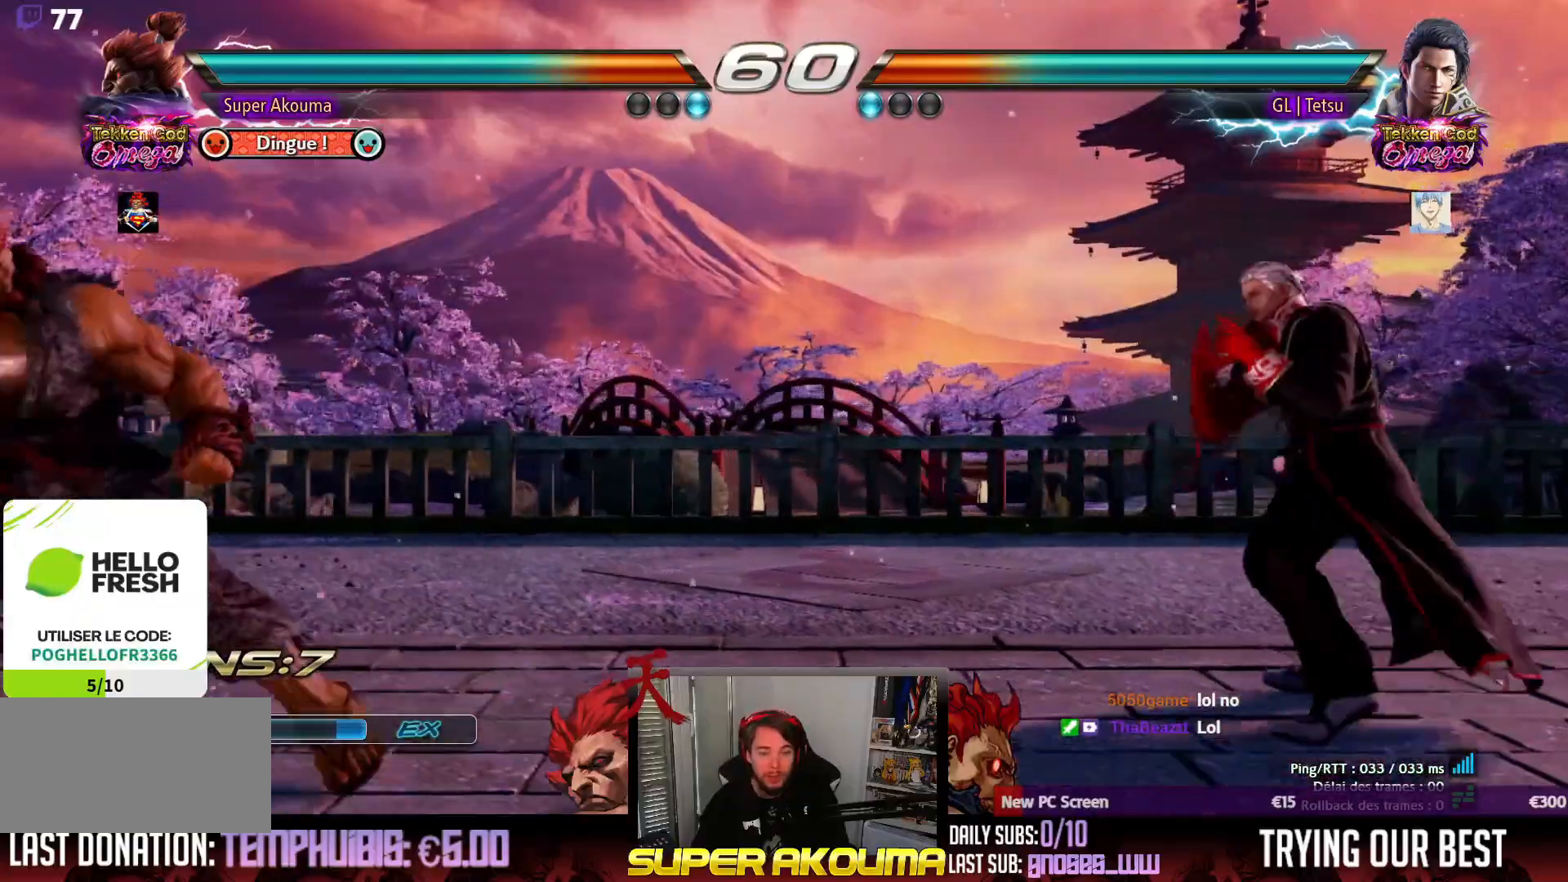
{"dt_ms": 500, "buttons": ["CIRCLE", "DPAD_DOWN", "DPAD_RIGHT"], "events": [[83, "DPAD_RIGHT", "up"], [133, "DPAD_RIGHT", "down"], [233, "DPAD_RIGHT", "up"], [267, "DPAD_DOWN", "down"], [300, "DPAD_RIGHT", "down"], [317, "CIRCLE", "down"]]}
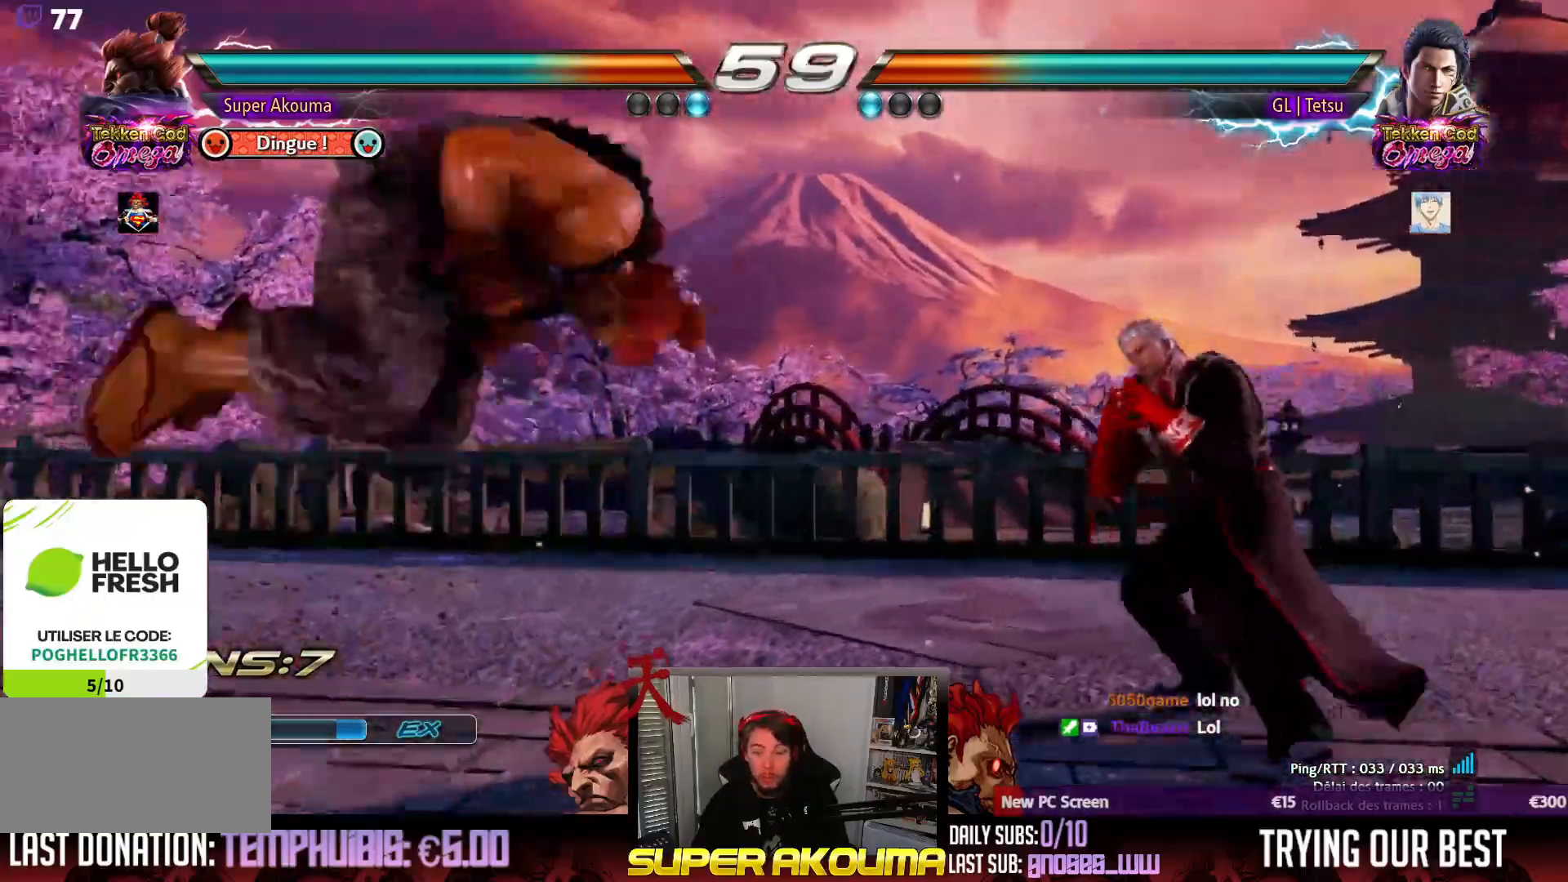
{"dt_ms": 500, "buttons": ["CROSS"], "events": [[133, "DPAD_DOWN", "up"], [150, "DPAD_RIGHT", "up"], [183, "CIRCLE", "up"], [417, "CROSS", "down"]]}
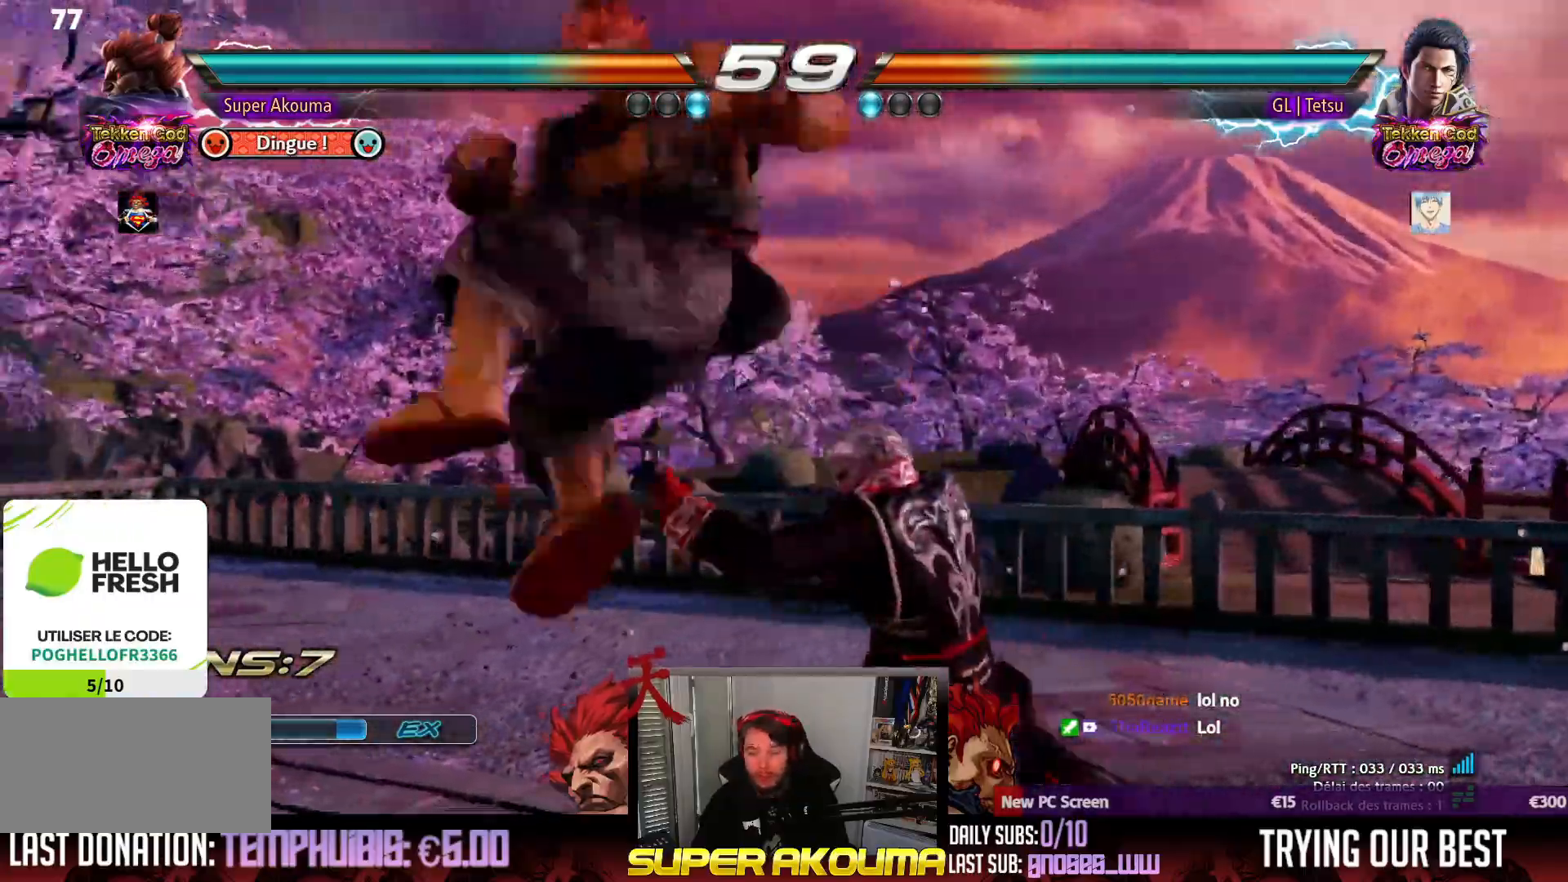
{"dt_ms": 500, "buttons": ["DPAD_RIGHT"], "events": [[267, "CROSS", "up"], [317, "DPAD_RIGHT", "down"], [400, "DPAD_RIGHT", "up"], [450, "DPAD_RIGHT", "down"]]}
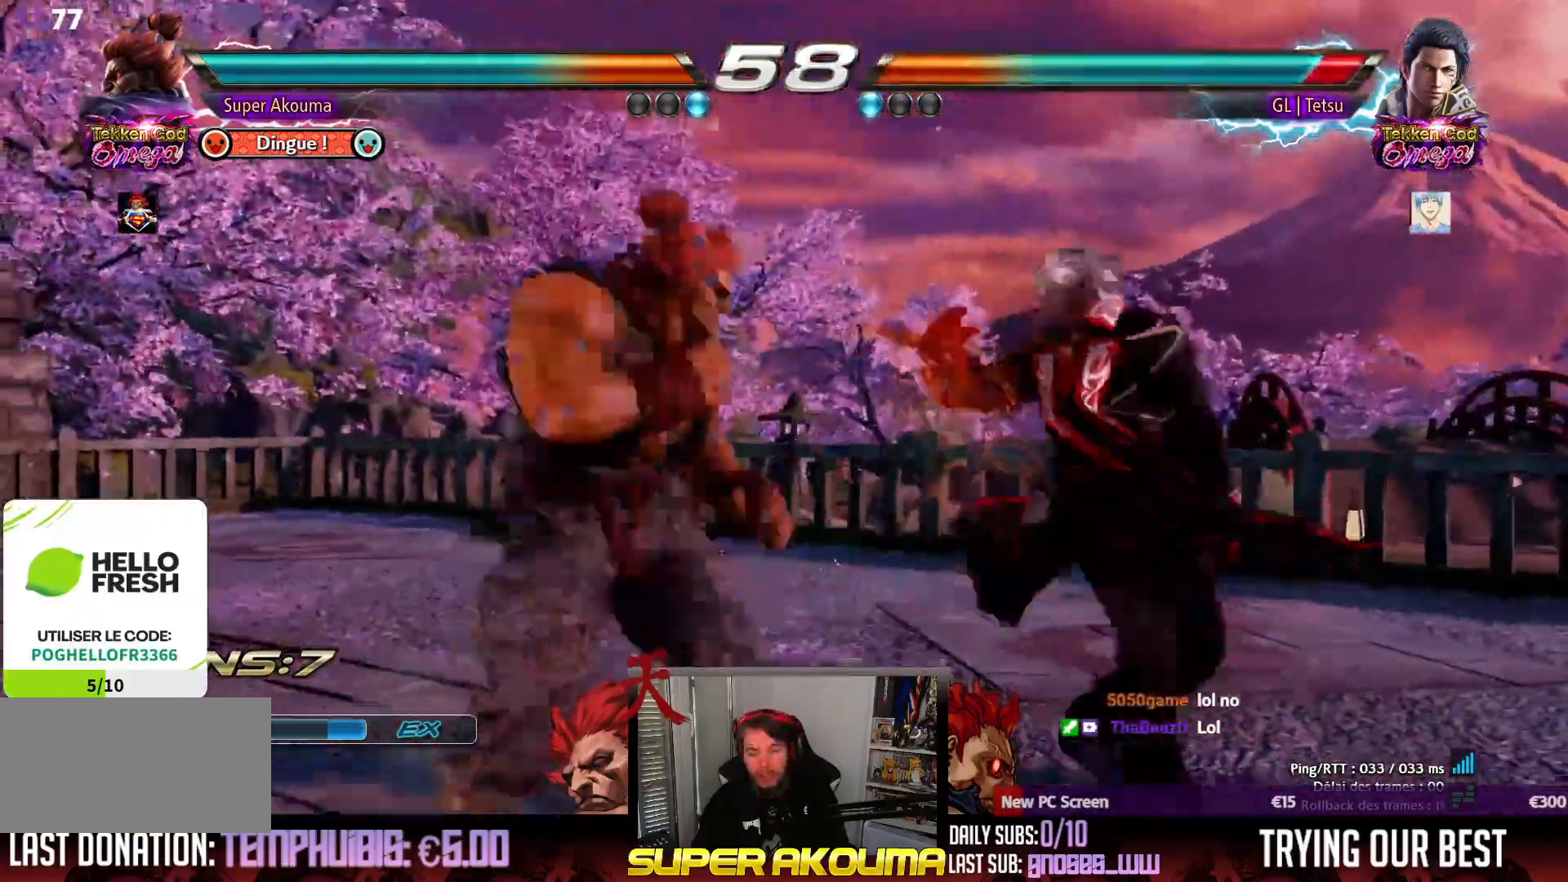
{"dt_ms": 500, "buttons": [], "events": [[67, "DPAD_UP", "down"], [250, "DPAD_UP", "up"], [267, "DPAD_RIGHT", "up"]]}
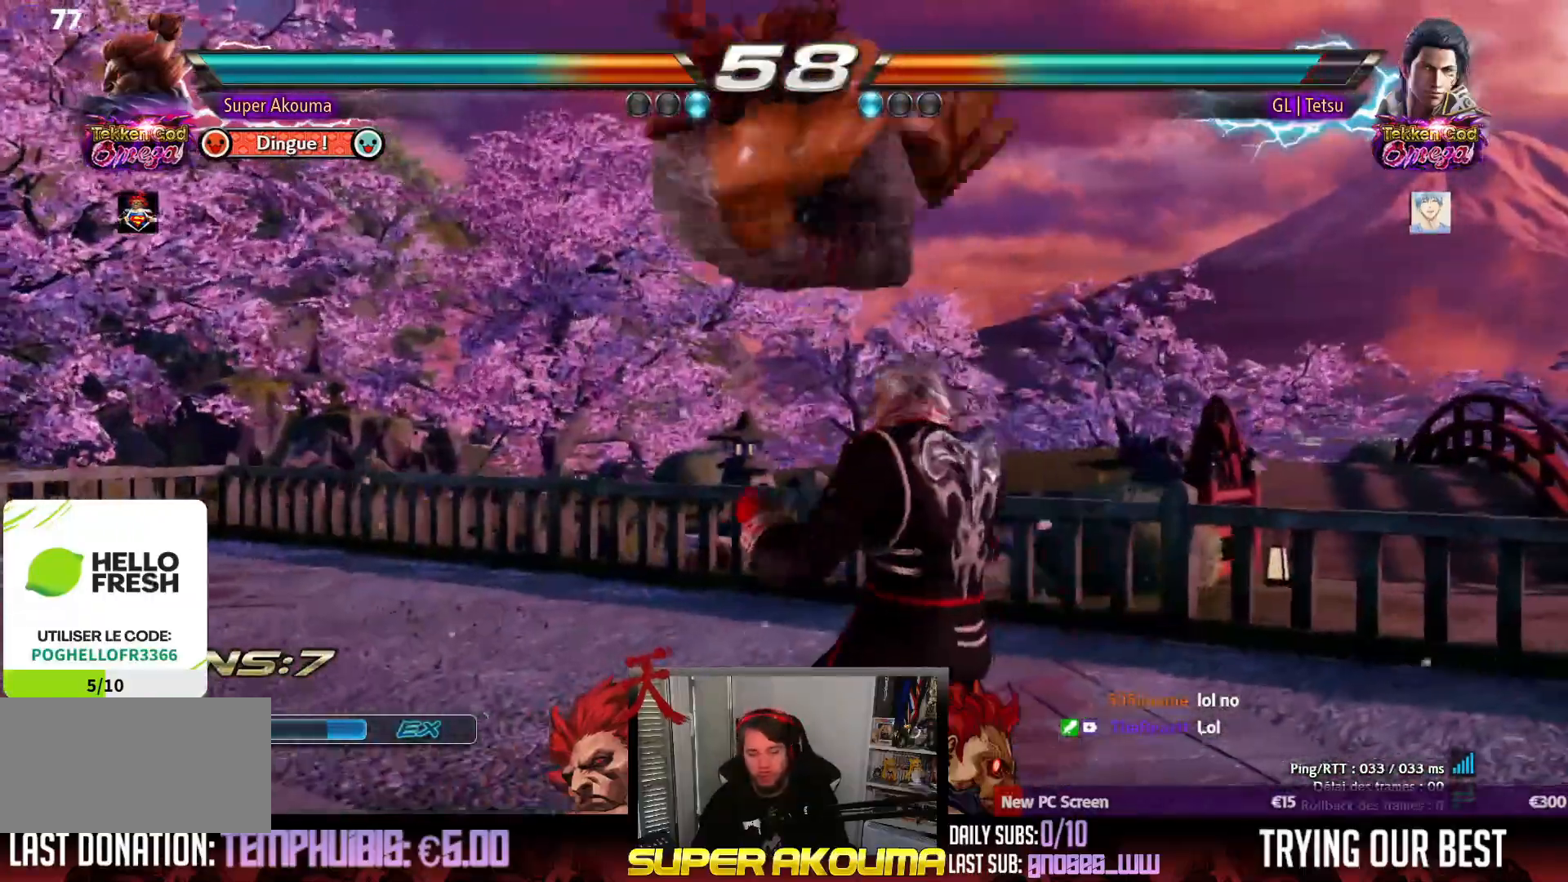
{"dt_ms": 500, "buttons": ["SQUARE"], "events": [[17, "TRIANGLE", "down"], [283, "TRIANGLE", "up"], [417, "SQUARE", "down"]]}
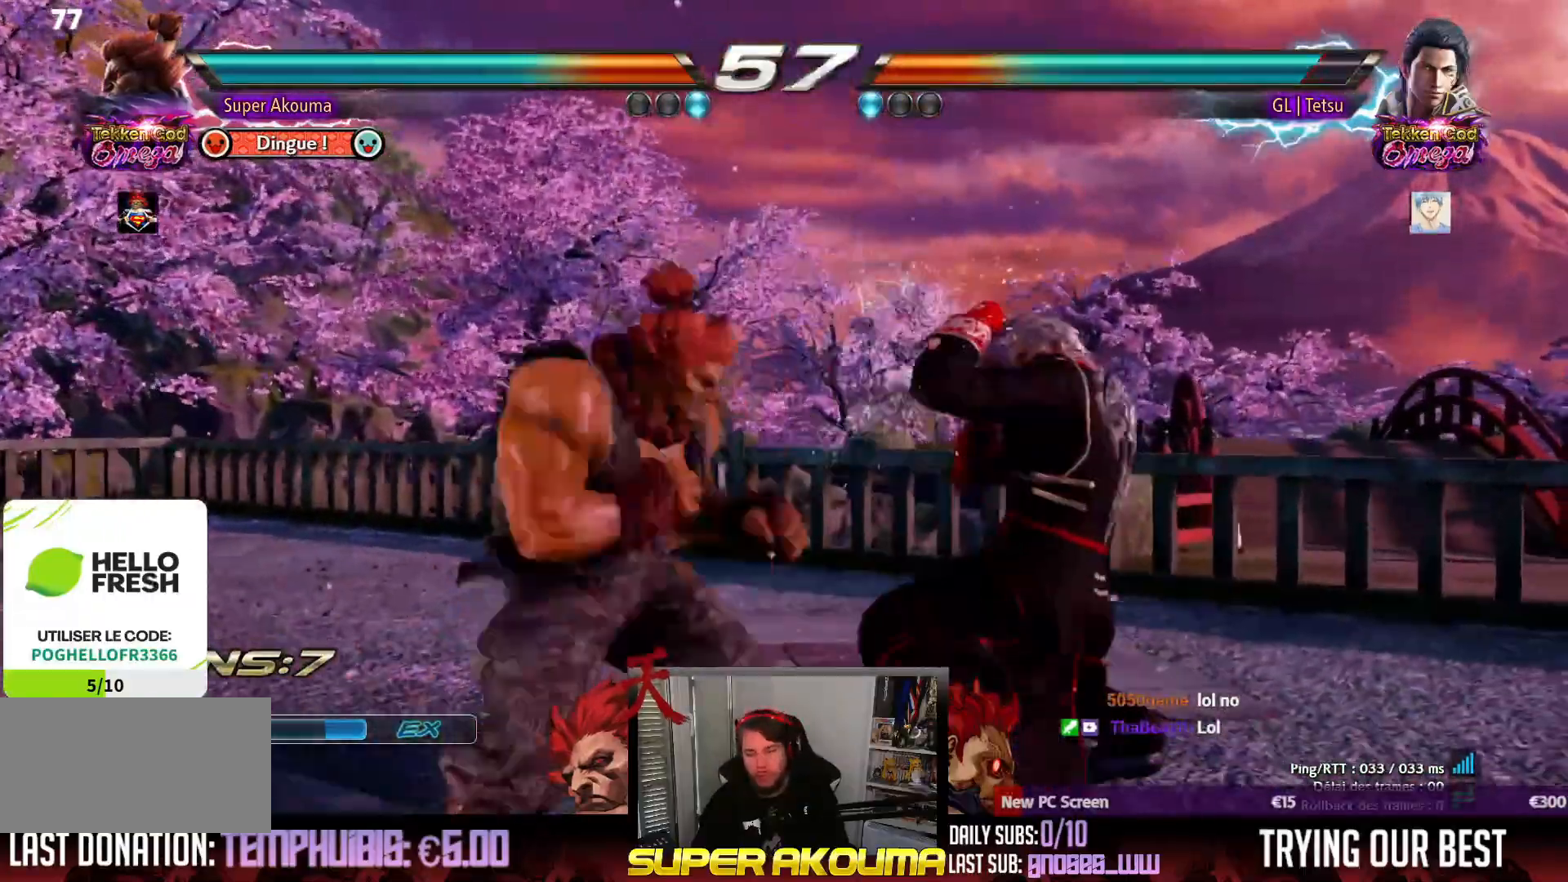
{"dt_ms": 500, "buttons": ["DPAD_DOWN"], "events": [[233, "SQUARE", "up"], [283, "DPAD_DOWN", "down"], [350, "DPAD_DOWN", "up"], [450, "DPAD_DOWN", "down"]]}
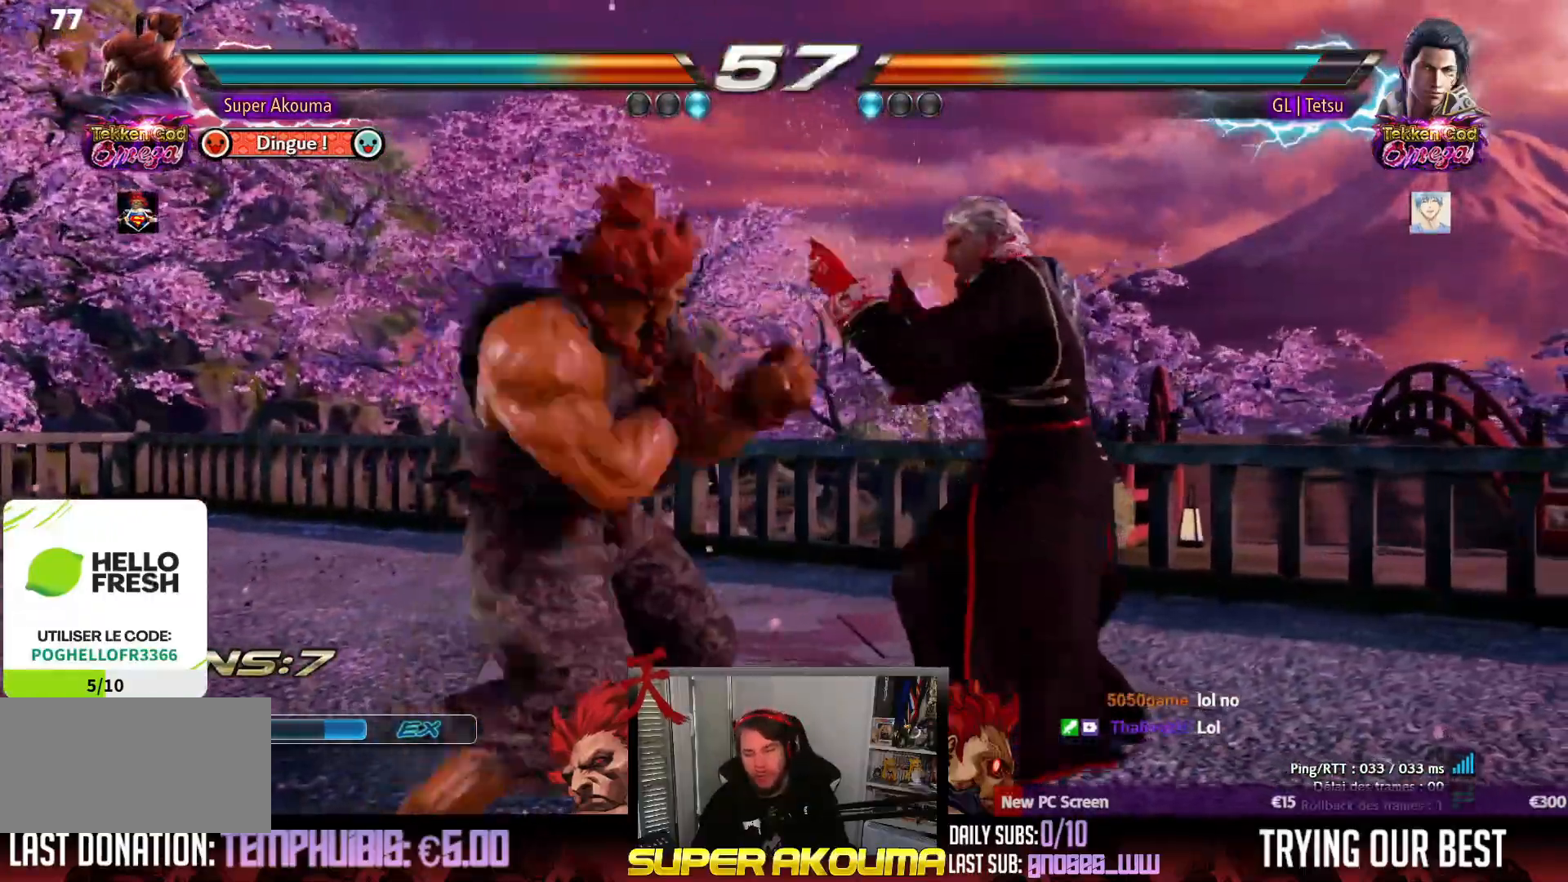
{"dt_ms": 500, "buttons": [], "events": [[100, "DPAD_DOWN", "up"], [117, "DPAD_LEFT", "down"], [233, "DPAD_LEFT", "up"], [283, "DPAD_LEFT", "down"], [500, "DPAD_LEFT", "up"]]}
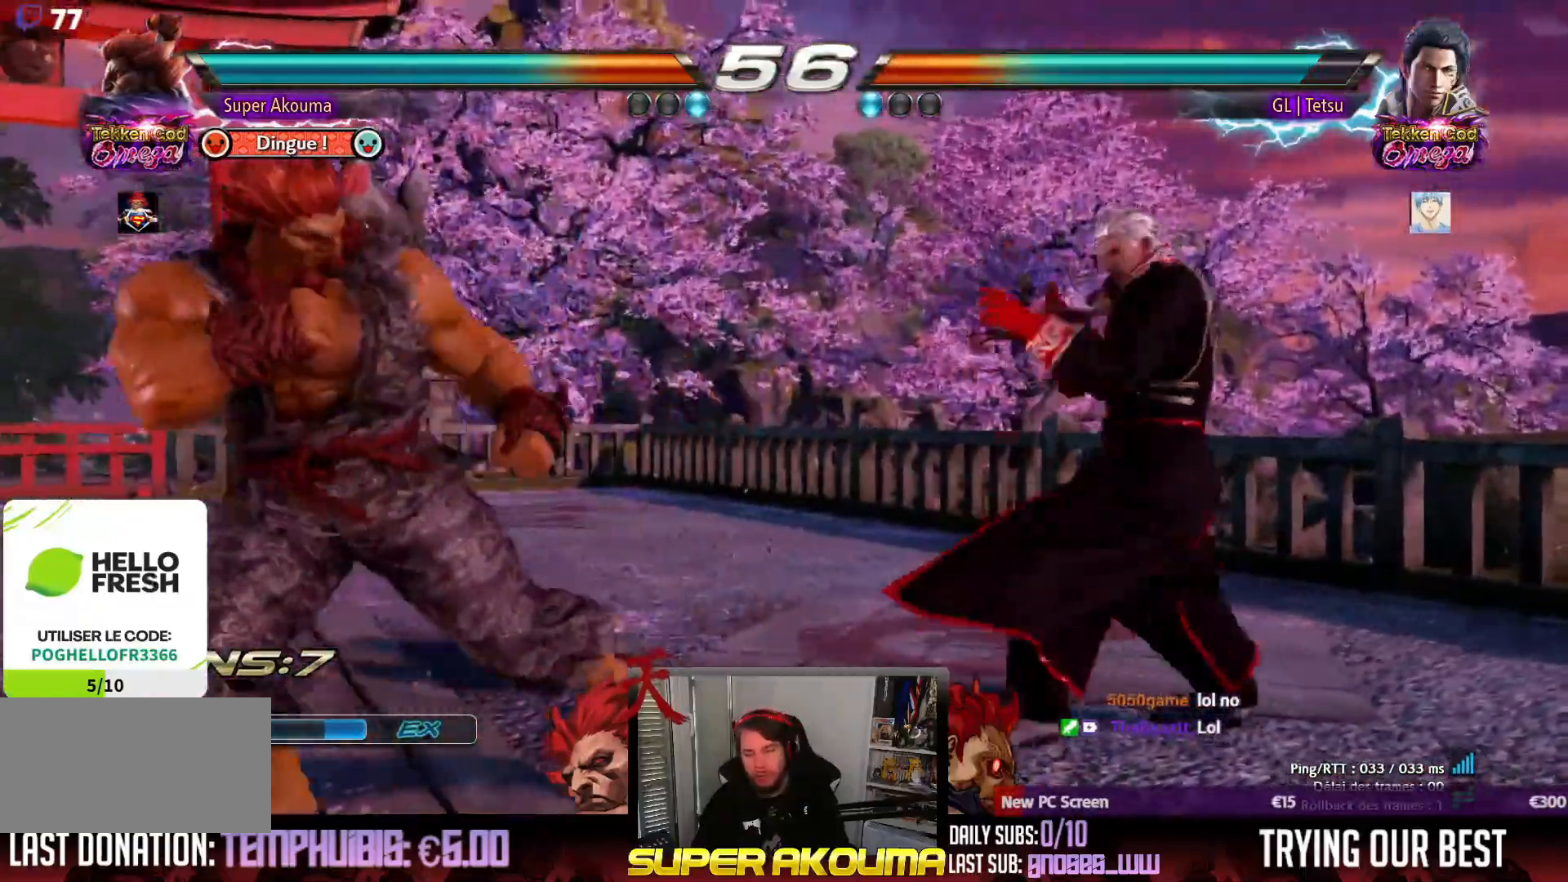
{"dt_ms": 500, "buttons": ["DPAD_RIGHT"], "events": [[17, "DPAD_RIGHT", "down"], [100, "DPAD_RIGHT", "up"], [150, "DPAD_RIGHT", "down"], [267, "TRIANGLE", "down"], [367, "TRIANGLE", "up"]]}
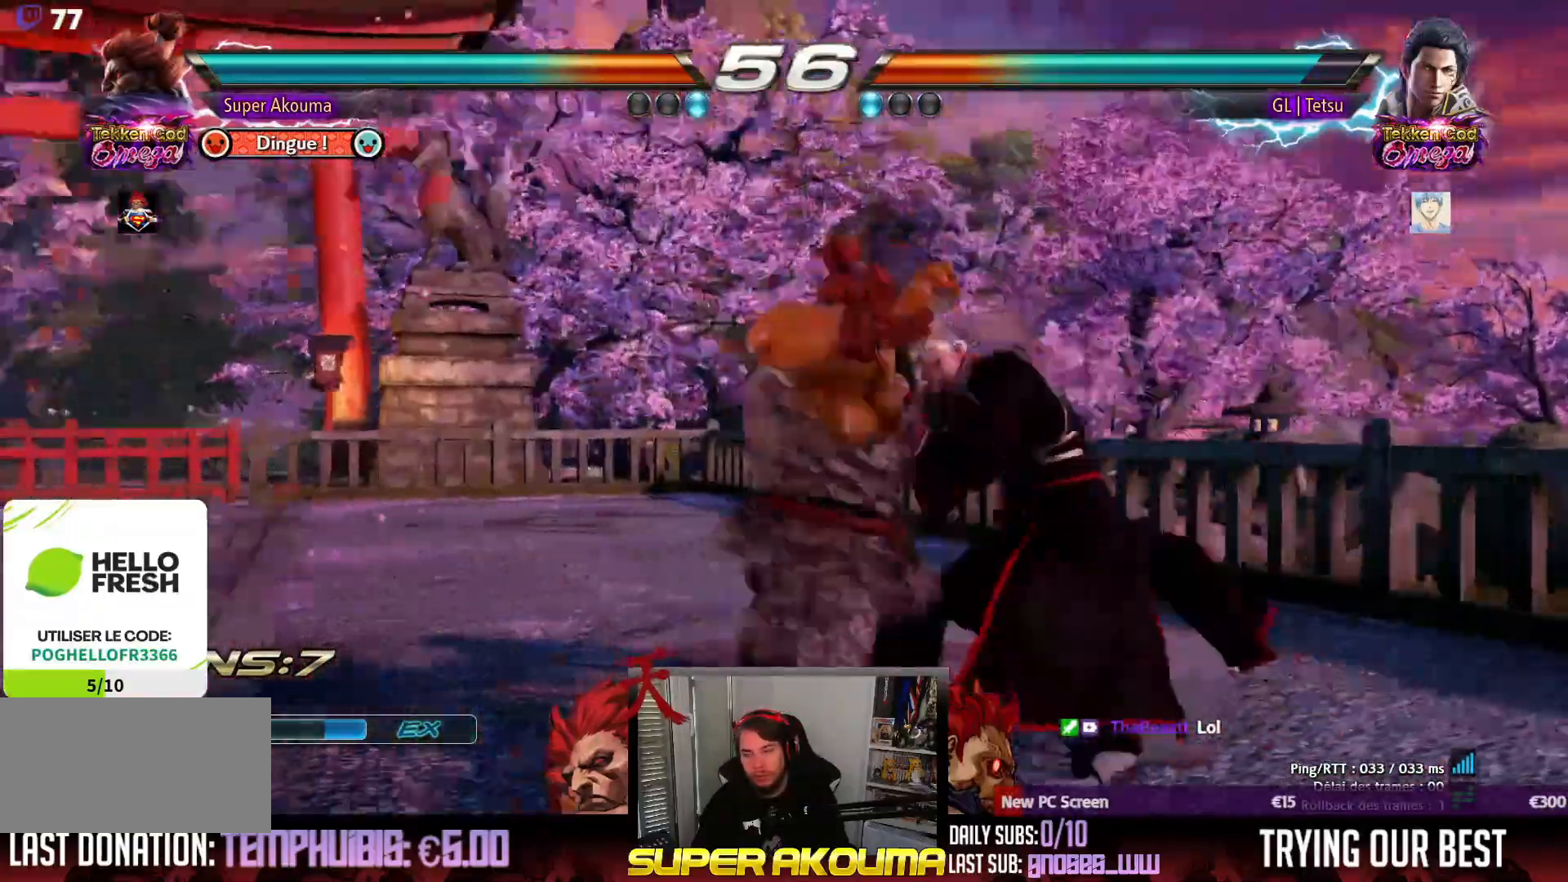
{"dt_ms": 500, "buttons": ["DPAD_LEFT"], "events": [[50, "SQUARE", "down"], [117, "SQUARE", "up"], [300, "DPAD_LEFT", "down"], [333, "DPAD_RIGHT", "up"]]}
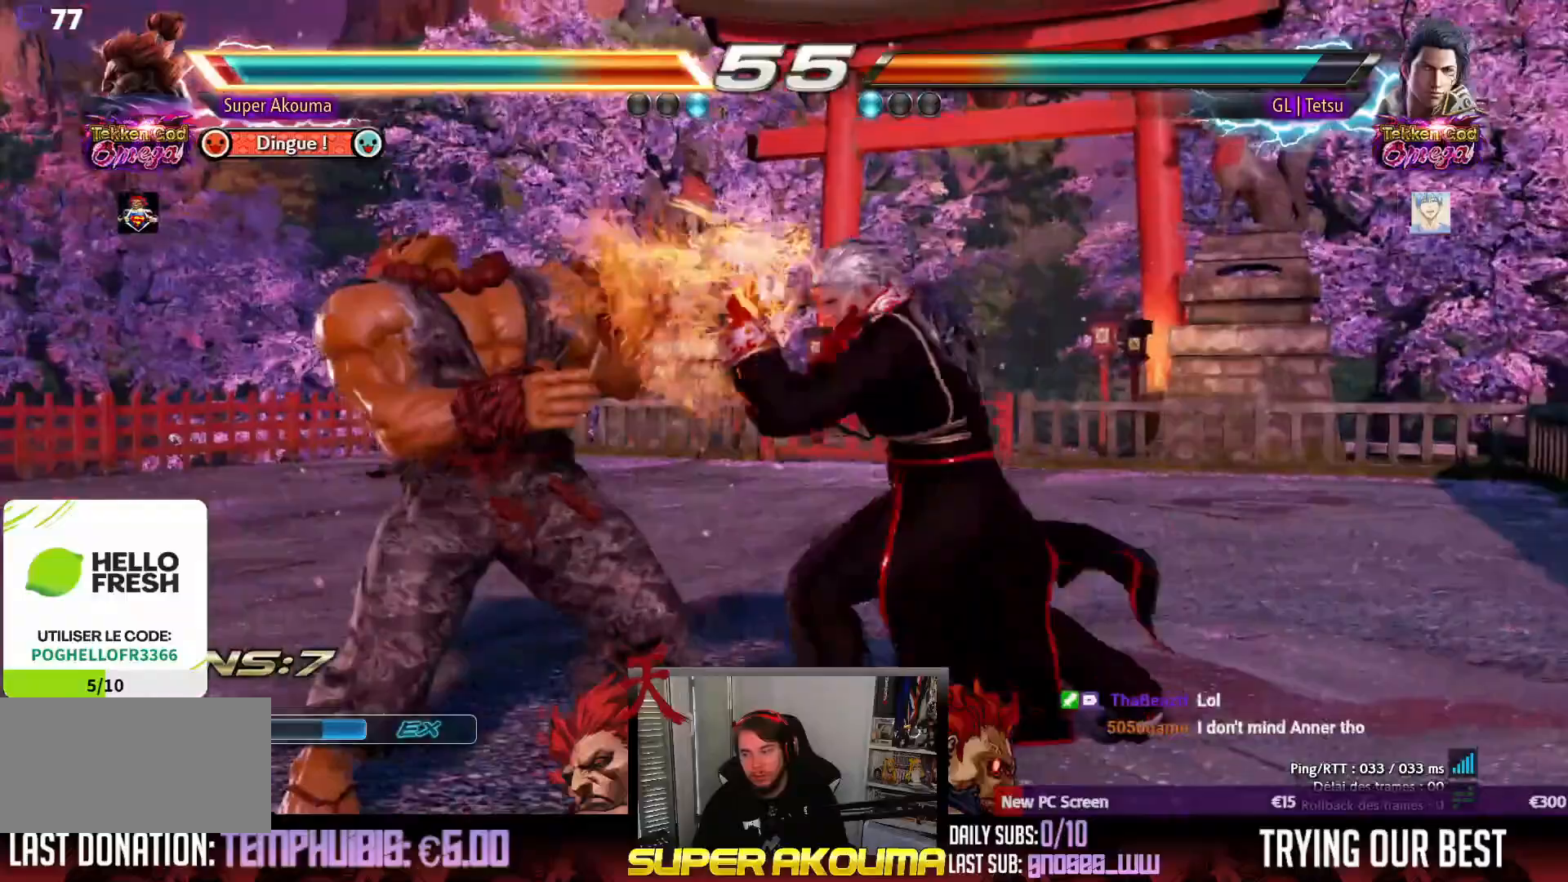
{"dt_ms": 500, "buttons": ["DPAD_RIGHT"], "events": [[317, "DPAD_LEFT", "up"], [317, "DPAD_RIGHT", "down"], [417, "DPAD_RIGHT", "up"], [483, "DPAD_RIGHT", "down"]]}
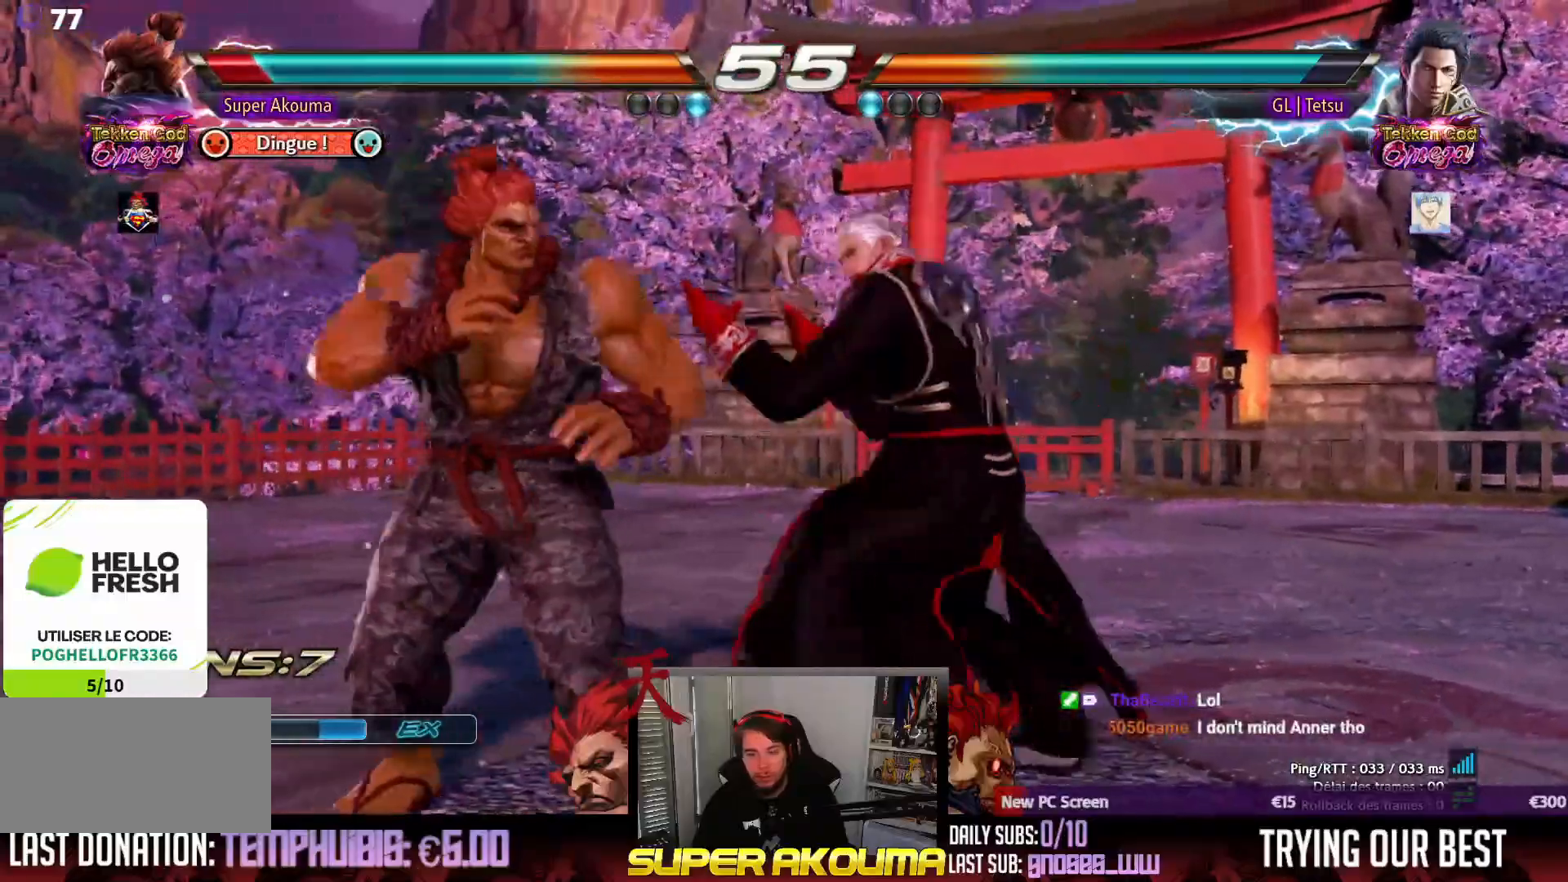
{"dt_ms": 500, "buttons": ["DPAD_UP", "DPAD_RIGHT"], "events": [[17, "DPAD_RIGHT", "up"], [67, "DPAD_LEFT", "down"], [167, "DPAD_LEFT", "up"], [217, "DPAD_LEFT", "down"], [350, "DPAD_LEFT", "up"], [367, "DPAD_UP", "down"], [383, "DPAD_RIGHT", "down"]]}
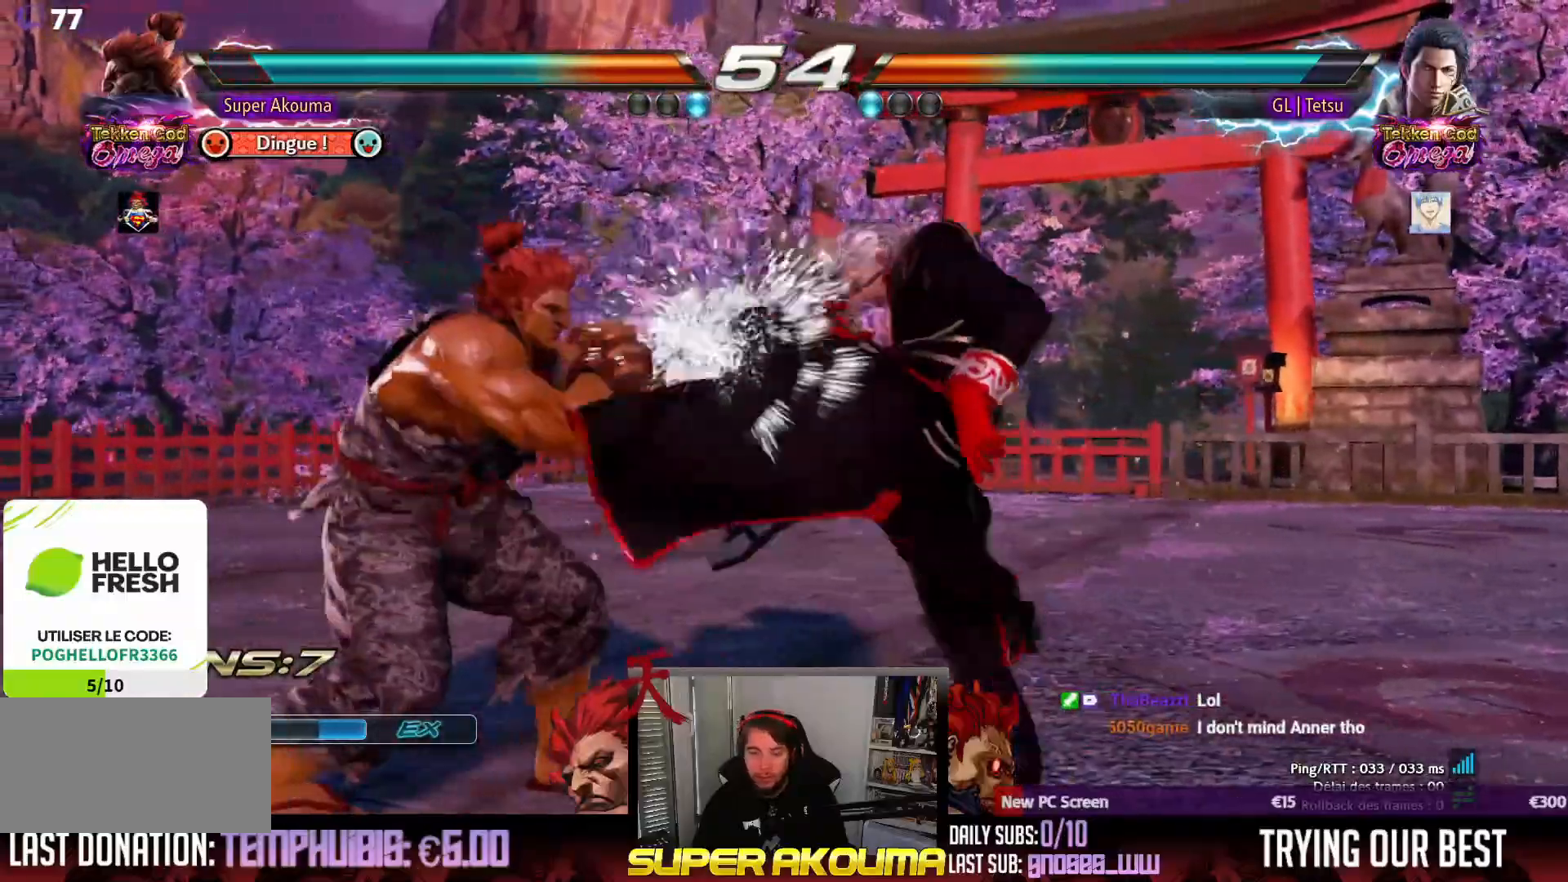
{"dt_ms": 500, "buttons": ["DPAD_UP", "DPAD_RIGHT"], "events": [[17, "DPAD_RIGHT", "up"], [17, "DPAD_UP", "up"], [117, "DPAD_LEFT", "down"], [233, "DPAD_LEFT", "up"], [283, "DPAD_LEFT", "down"], [383, "DPAD_LEFT", "up"], [383, "DPAD_UP", "down"], [400, "DPAD_RIGHT", "down"]]}